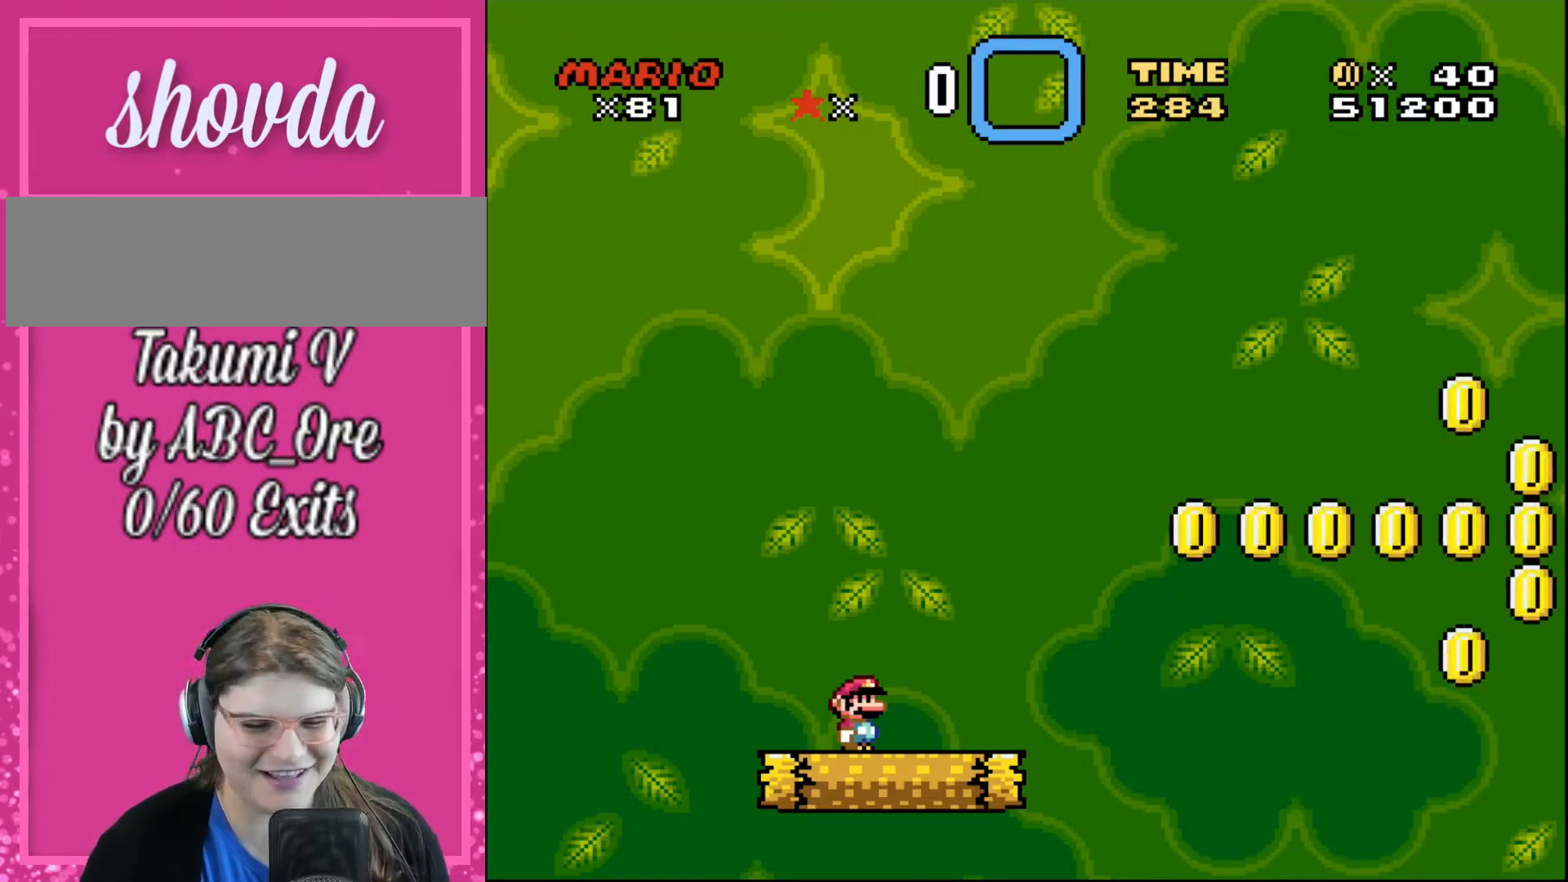
Gameplay with a controller; each line is a JSON object with the inputs held at the frame after it. "events" lists button and stick changes between this image and that frame as [ms after this image, input, new state], when the widget could be followed in between. Not read: A B CIRCLE CROSS L3 R3 SQUARE TRIANGLE X Y.
{"buttons": ["DPAD_RIGHT"], "events": [[100, "DPAD_RIGHT", "down"]]}
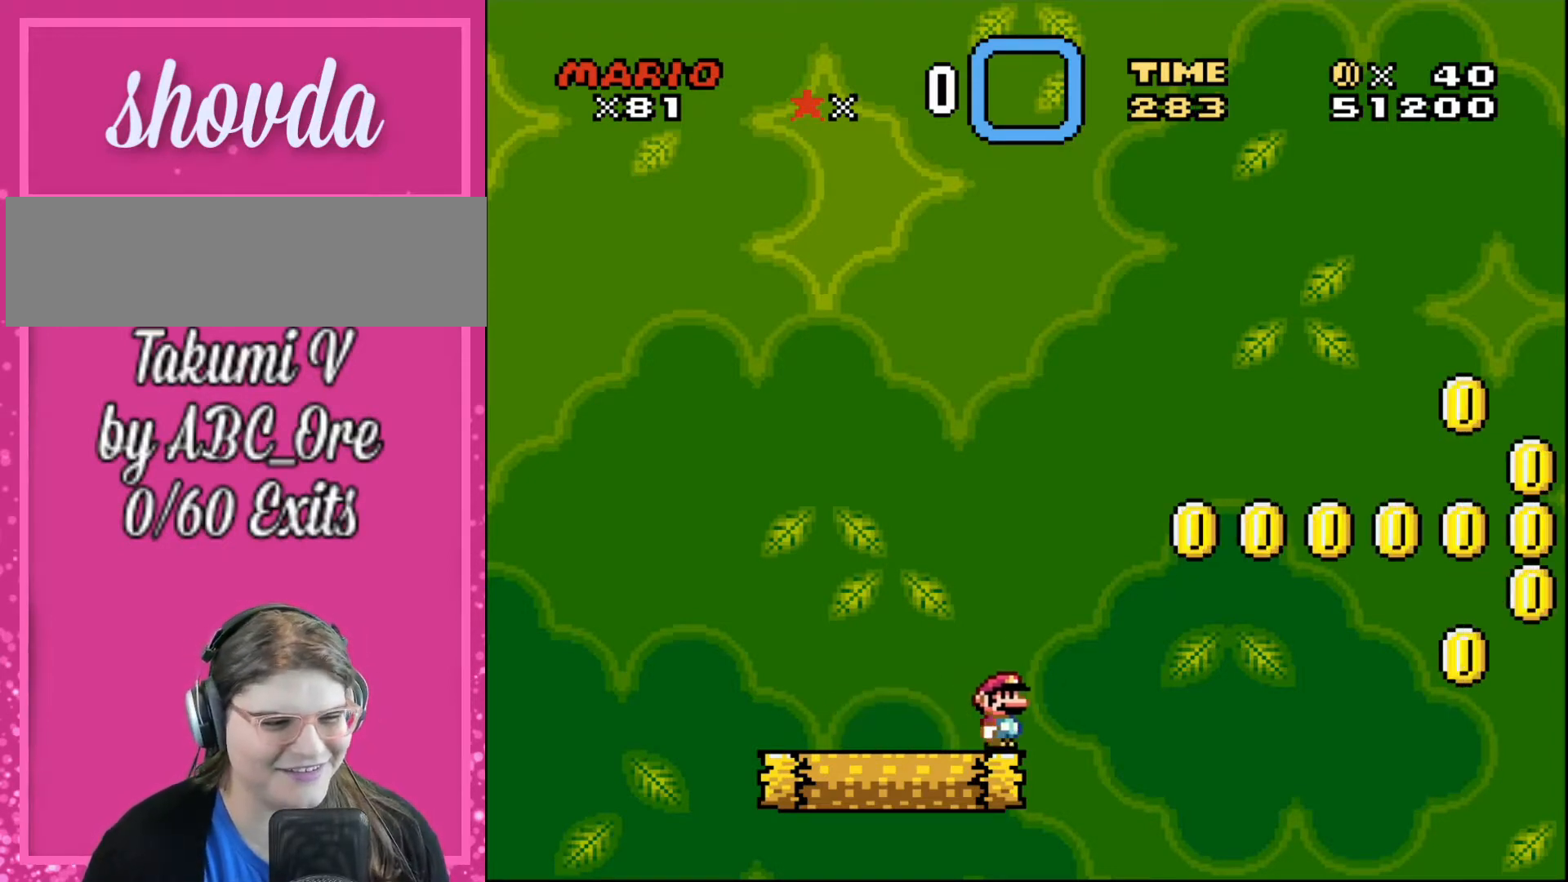
{"buttons": ["DPAD_LEFT"], "events": [[167, "DPAD_LEFT", "down"], [167, "DPAD_RIGHT", "up"]]}
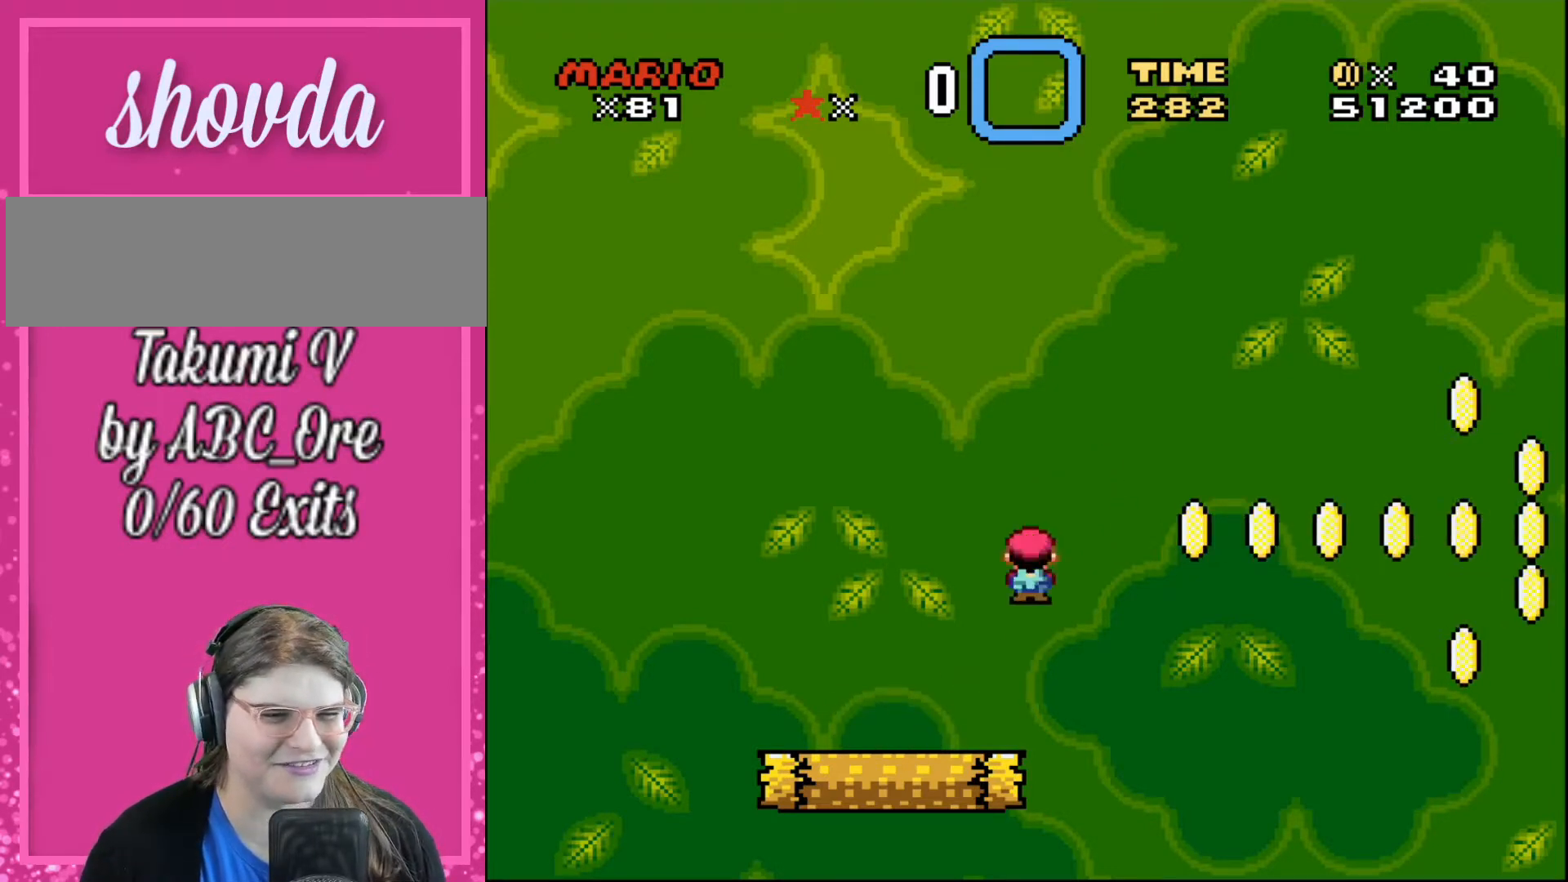
{"buttons": ["DPAD_LEFT"], "events": []}
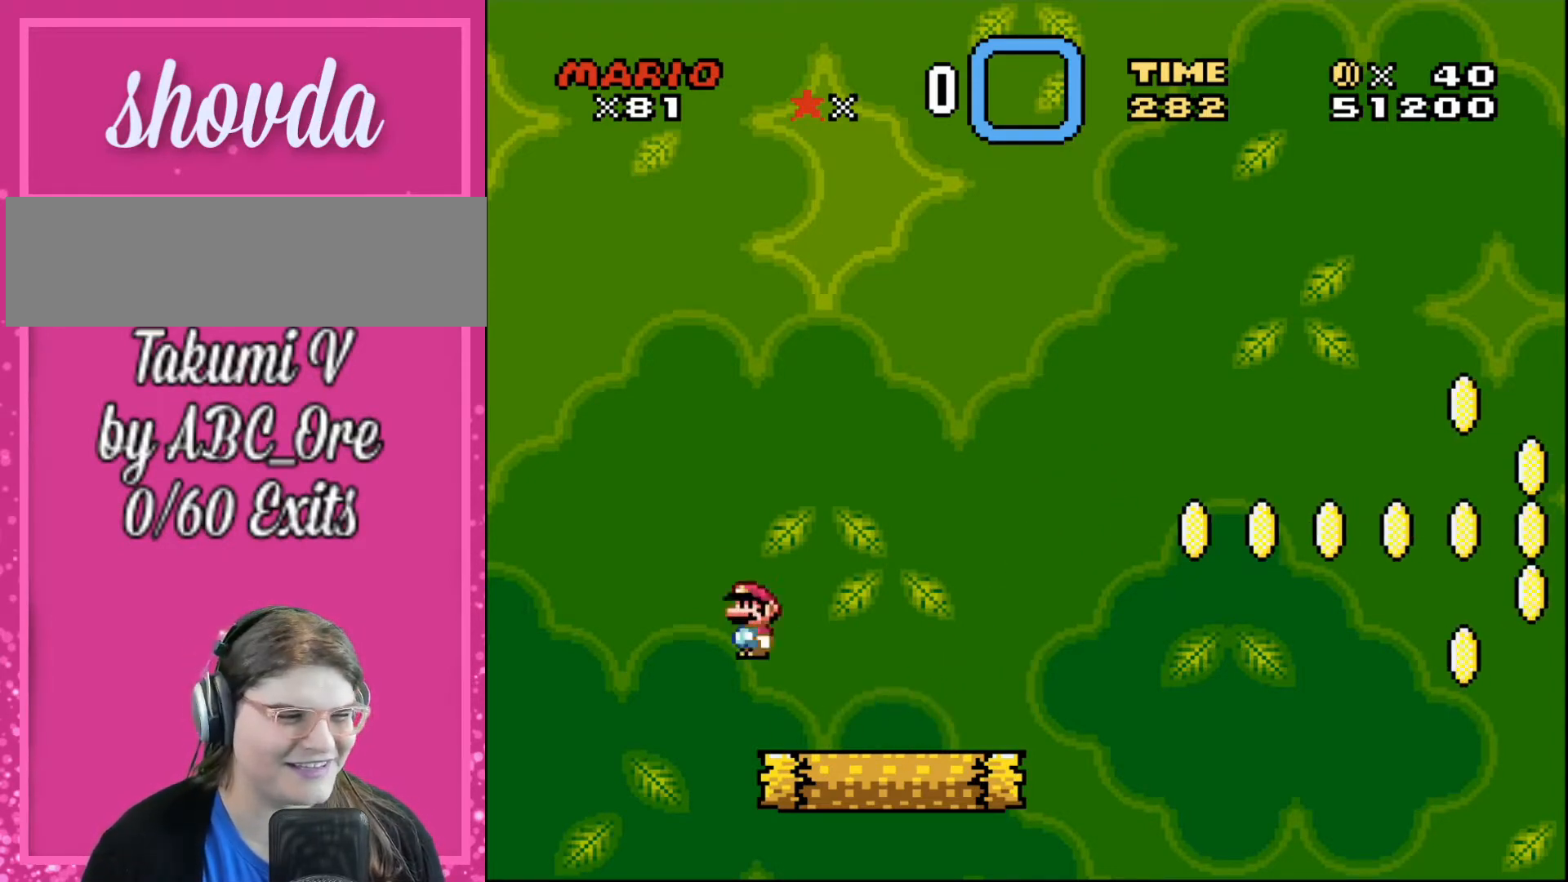
{"buttons": ["DPAD_RIGHT"], "events": [[33, "DPAD_LEFT", "up"], [66, "DPAD_RIGHT", "down"]]}
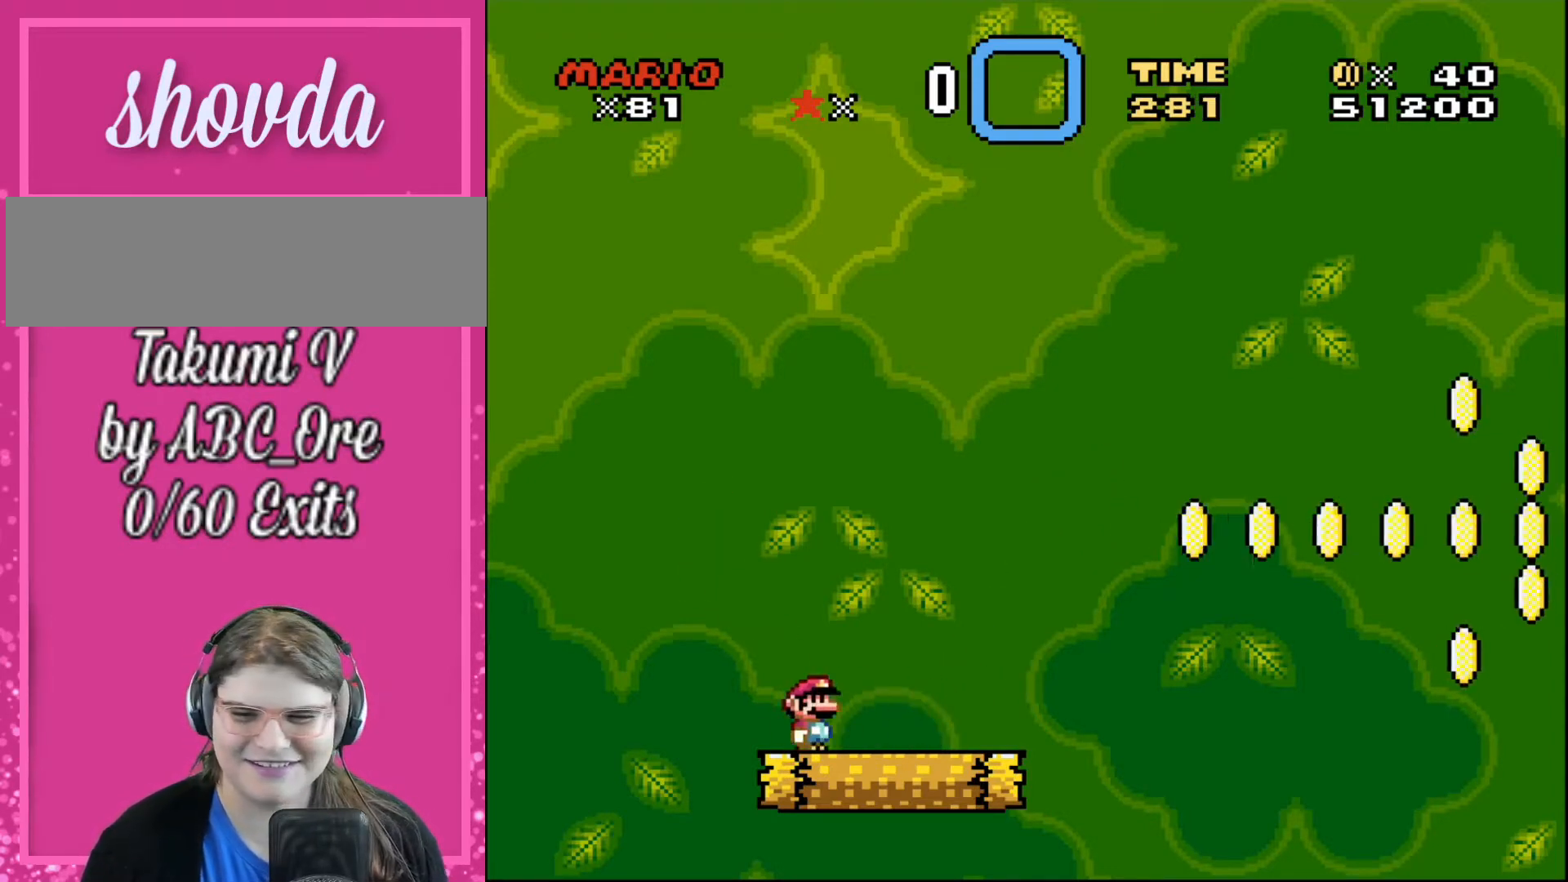
{"buttons": ["DPAD_LEFT"], "events": [[401, "DPAD_LEFT", "down"], [401, "DPAD_RIGHT", "up"], [401, "DPAD_UP", "down"], [434, "DPAD_UP", "up"]]}
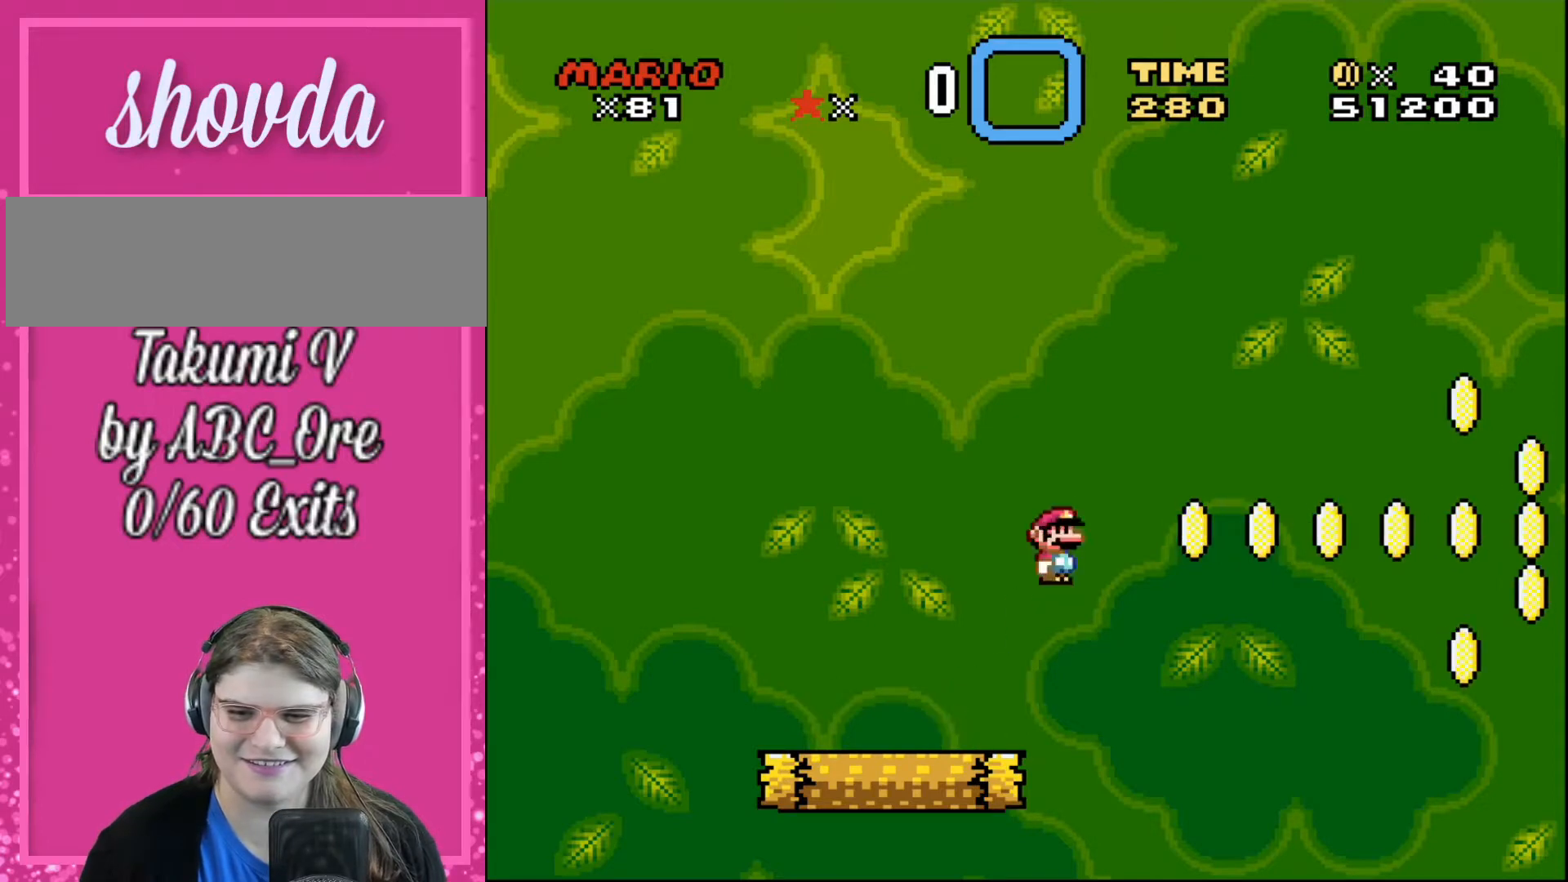
{"buttons": ["DPAD_LEFT"], "events": []}
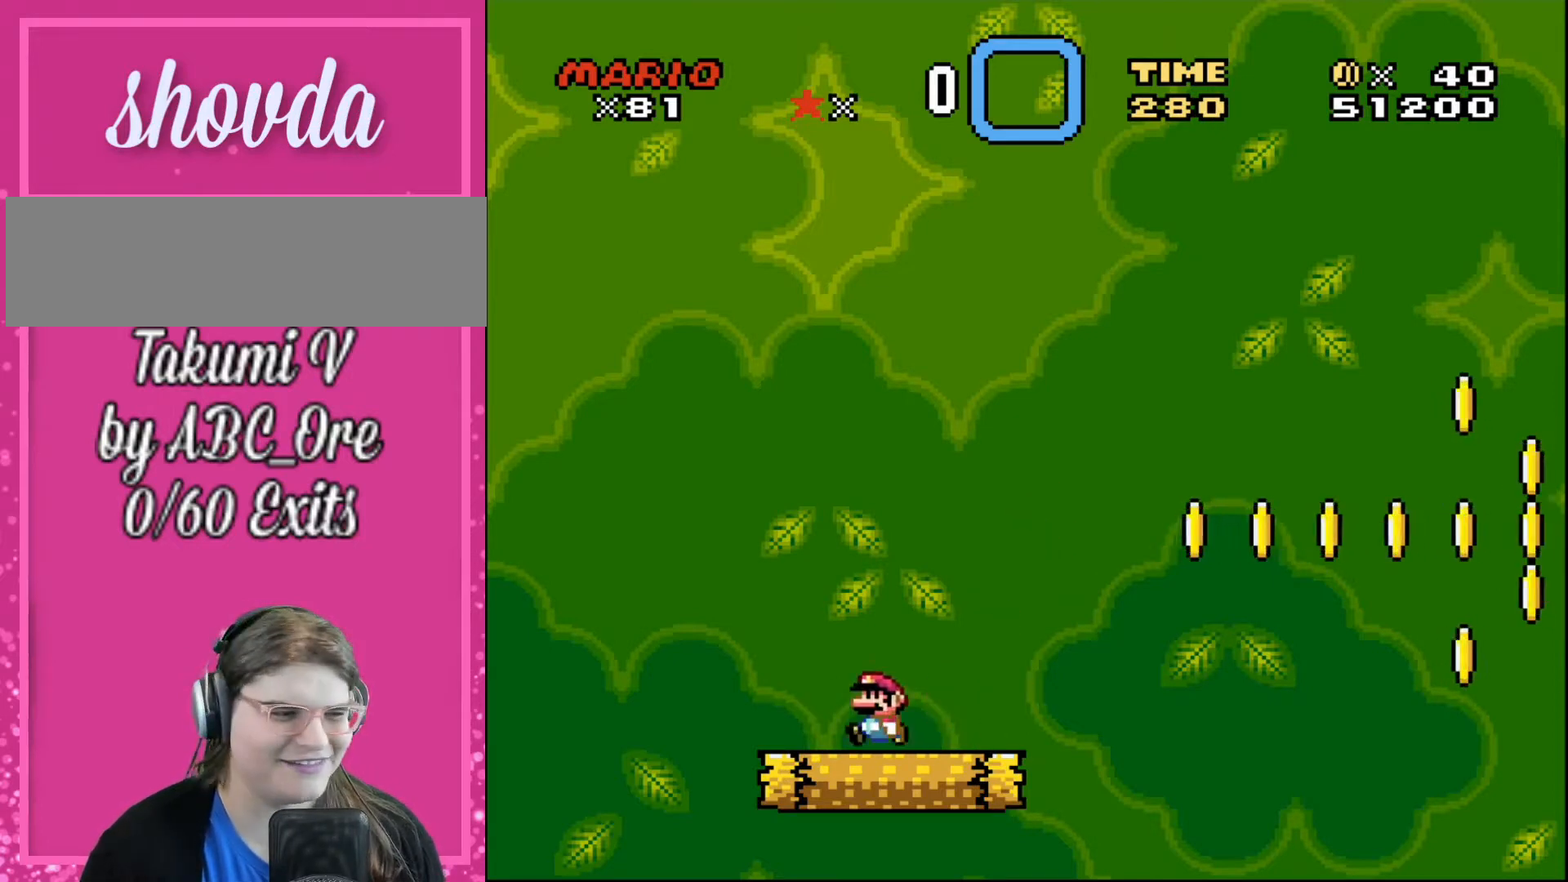
{"buttons": ["DPAD_RIGHT"], "events": [[267, "DPAD_LEFT", "up"], [267, "DPAD_UP", "down"], [301, "DPAD_RIGHT", "down"], [301, "DPAD_UP", "up"]]}
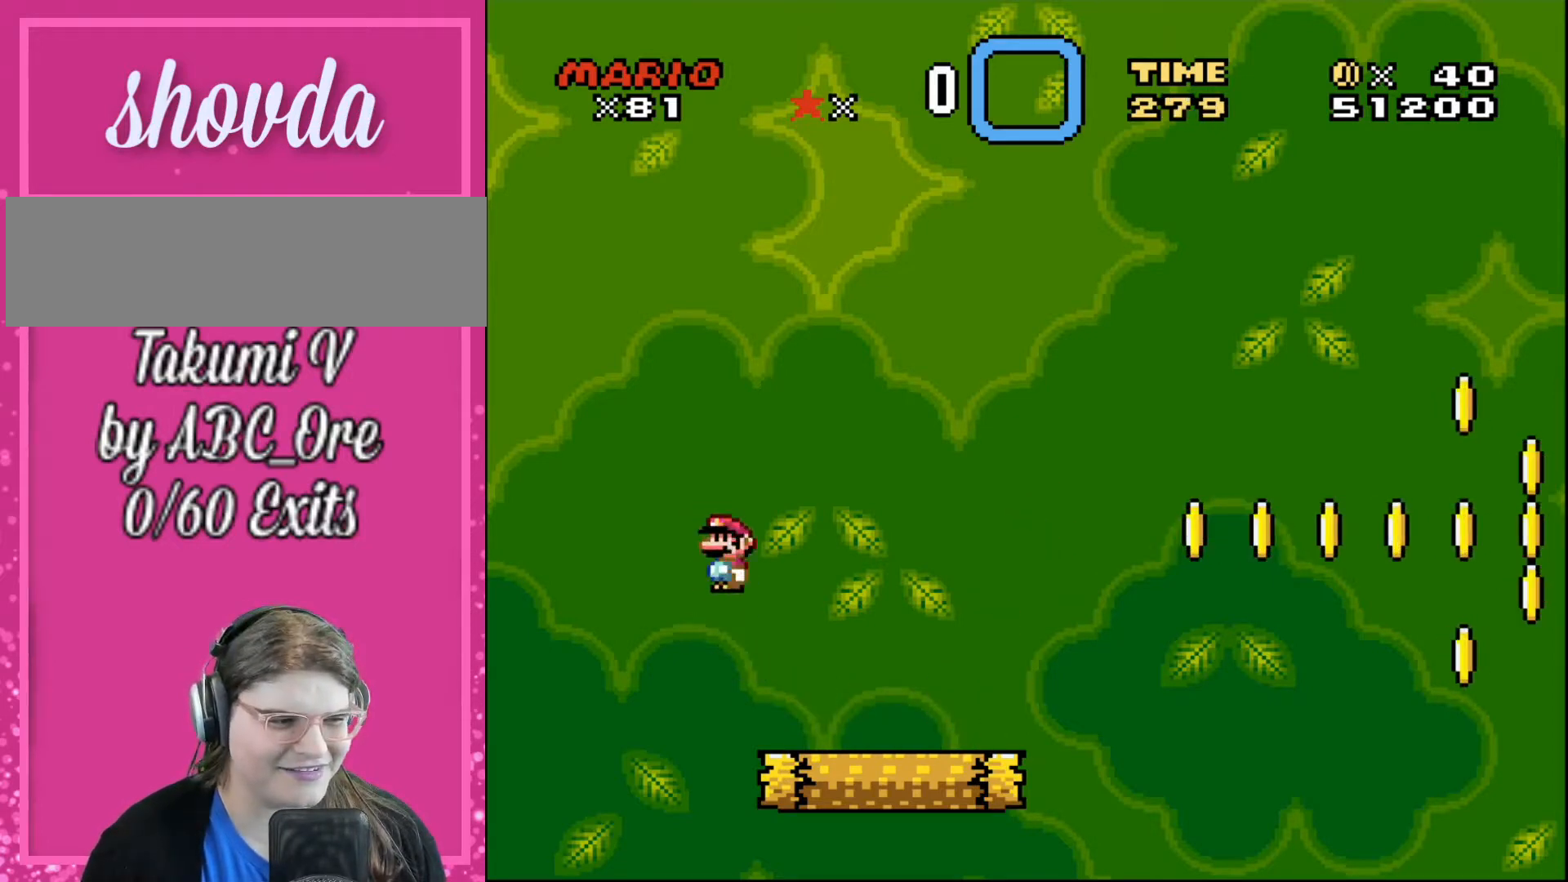
{"buttons": ["DPAD_RIGHT"], "events": []}
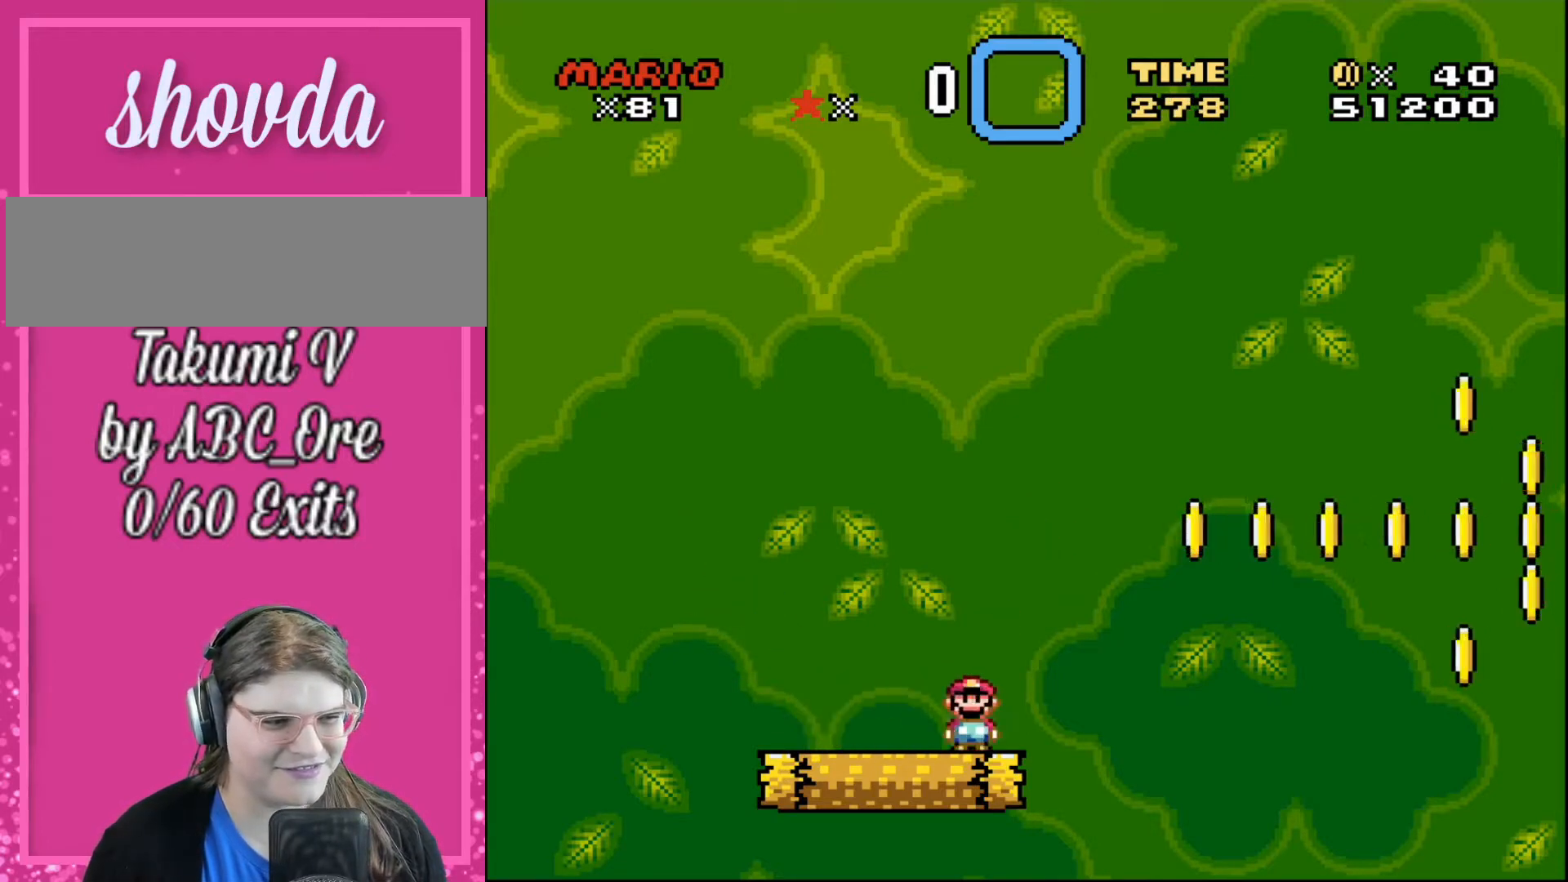
{"buttons": ["DPAD_LEFT"], "events": [[167, "DPAD_RIGHT", "up"], [167, "DPAD_UP", "down"], [200, "DPAD_LEFT", "down"], [234, "DPAD_UP", "up"]]}
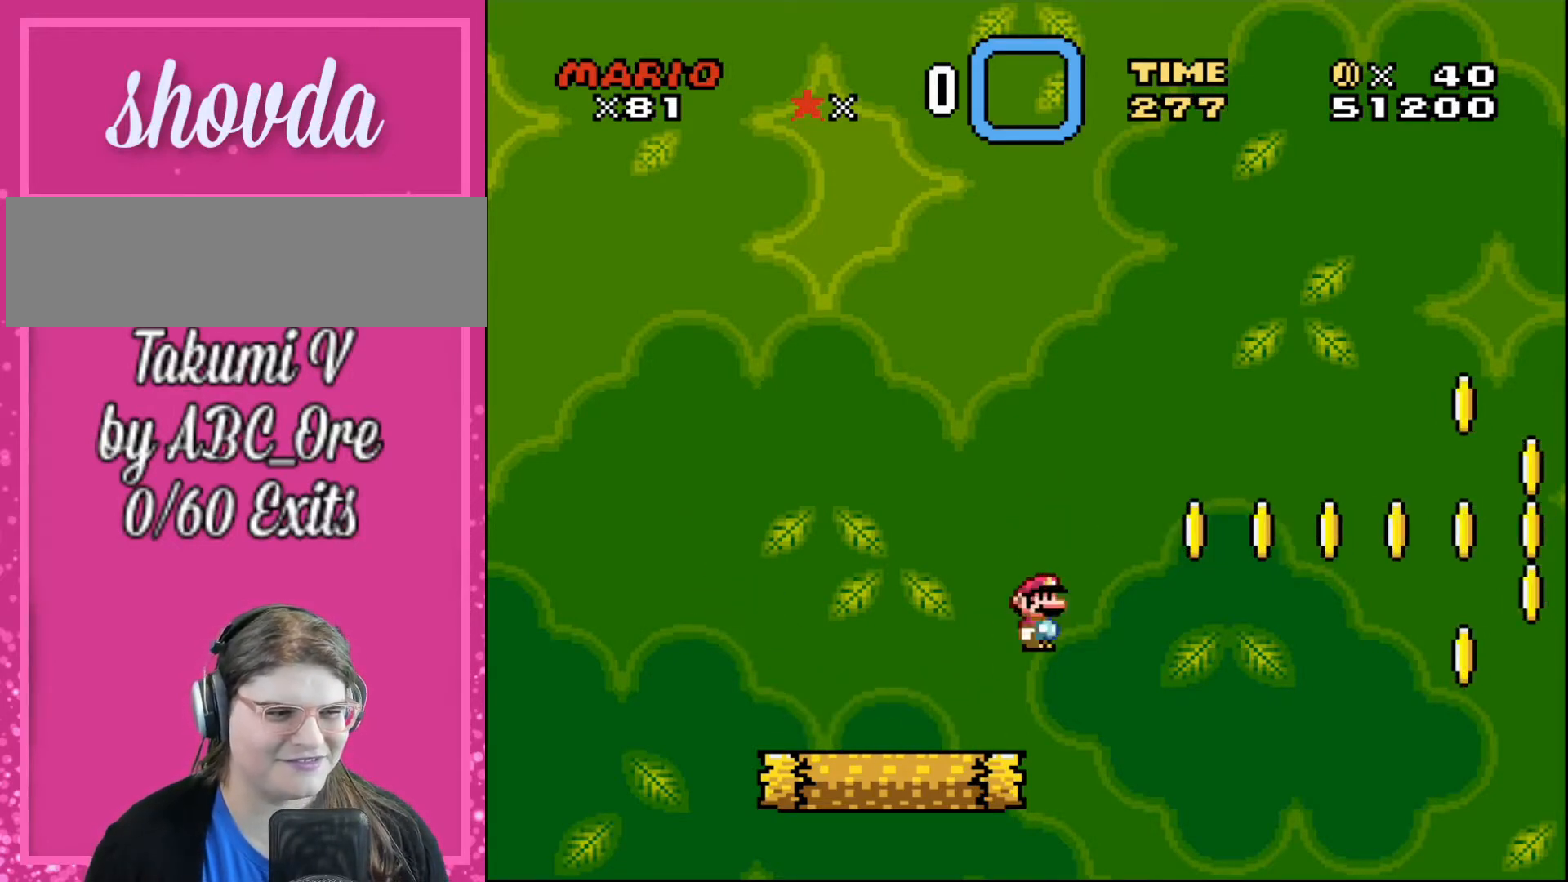
{"buttons": ["DPAD_UP", "DPAD_LEFT"], "events": [[500, "DPAD_UP", "down"]]}
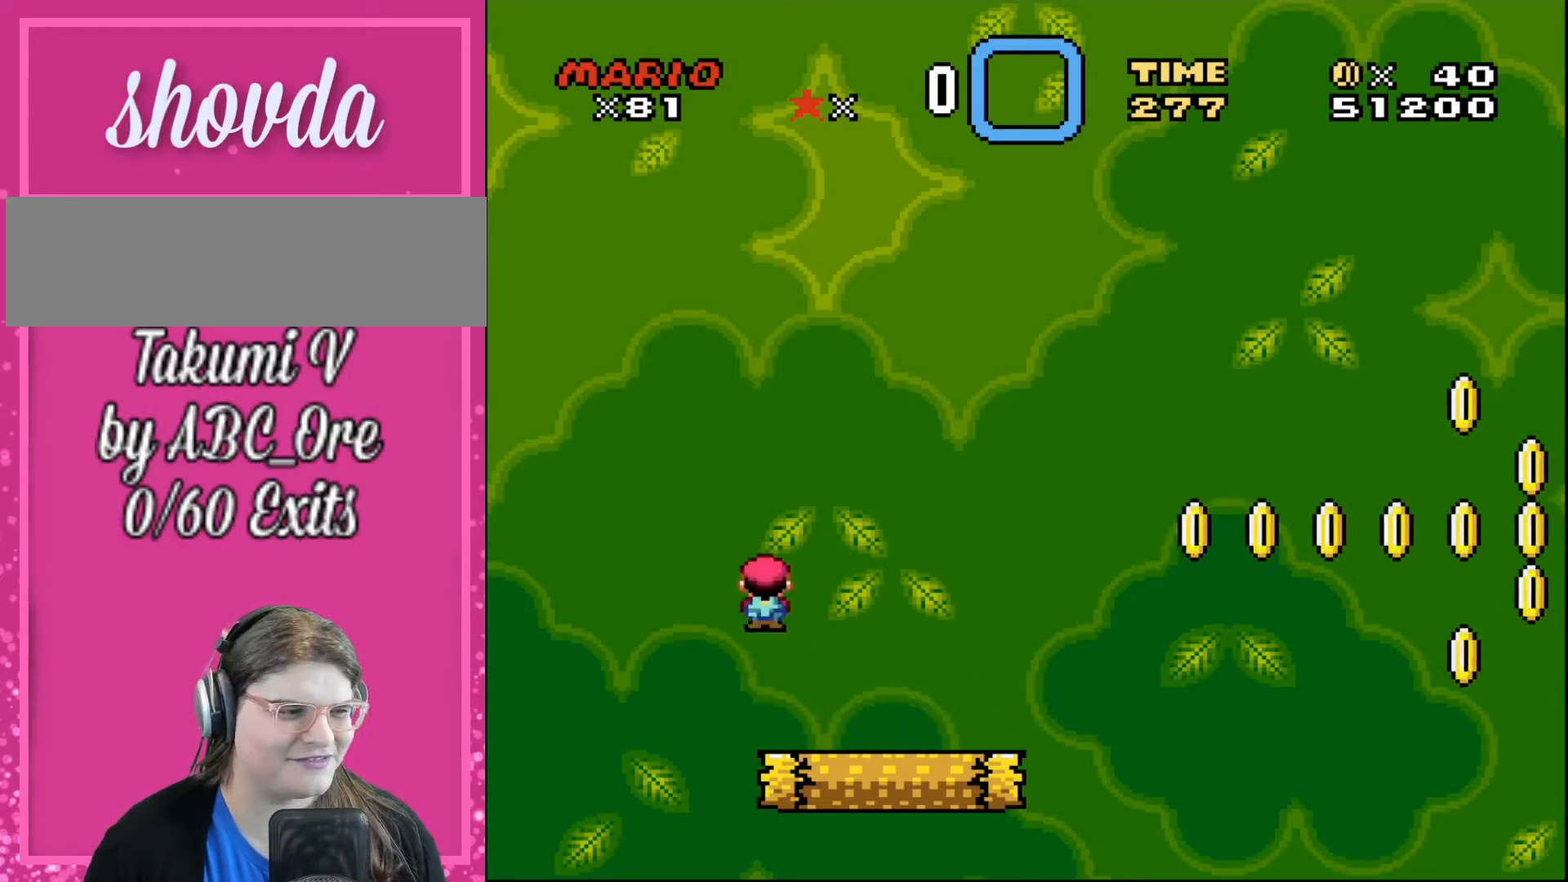
{"buttons": ["DPAD_RIGHT"], "events": [[34, "DPAD_LEFT", "up"], [67, "DPAD_RIGHT", "down"], [100, "DPAD_UP", "up"]]}
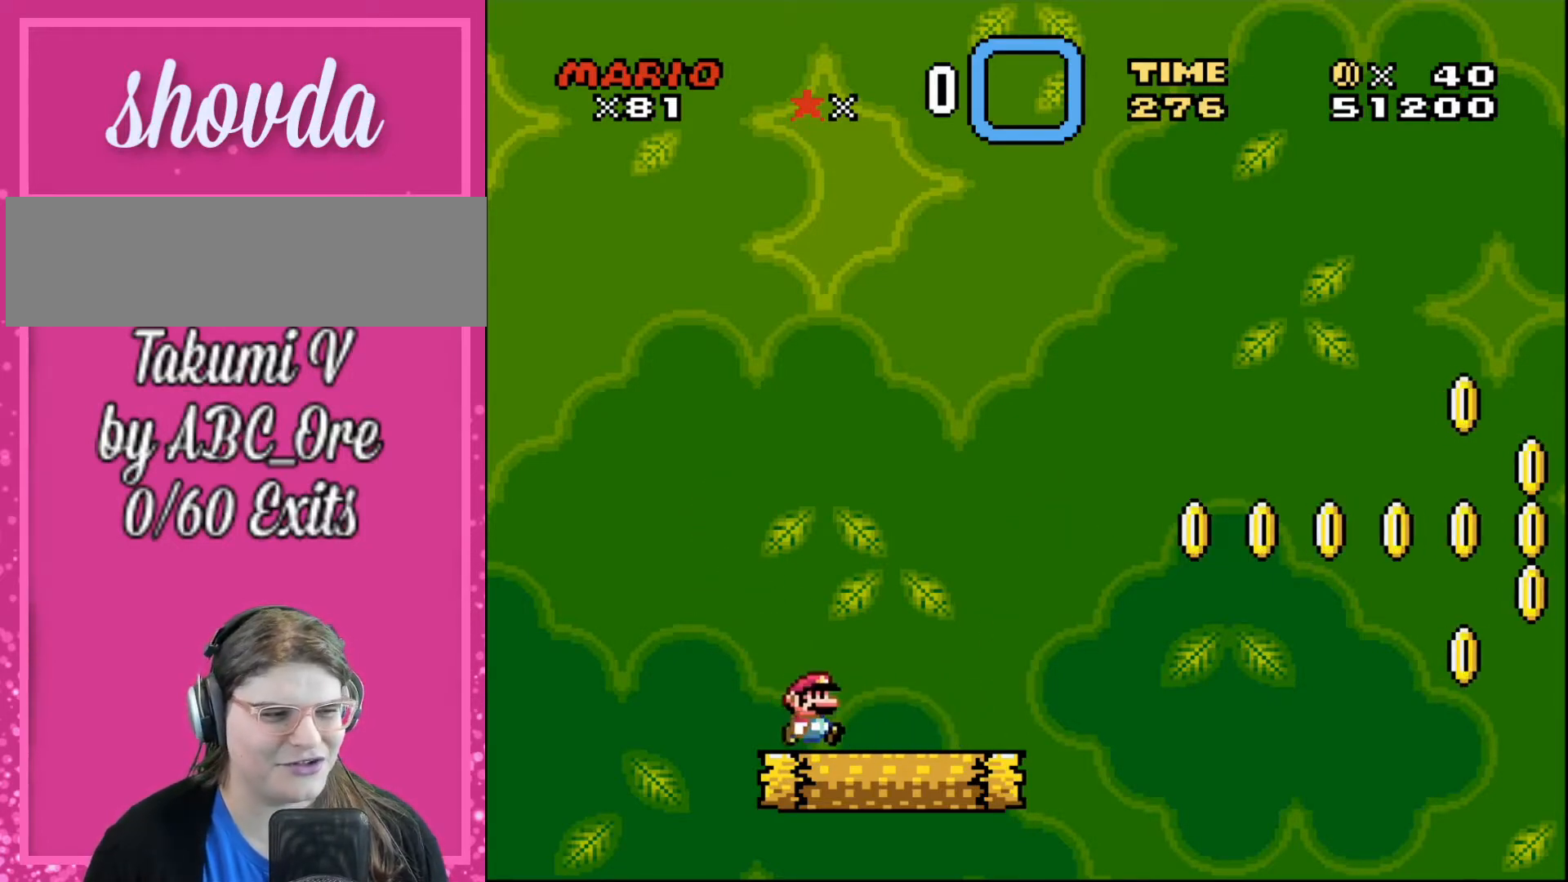
{"buttons": ["DPAD_UP", "DPAD_LEFT"], "events": [[400, "DPAD_LEFT", "down"], [400, "DPAD_RIGHT", "up"], [400, "DPAD_UP", "down"]]}
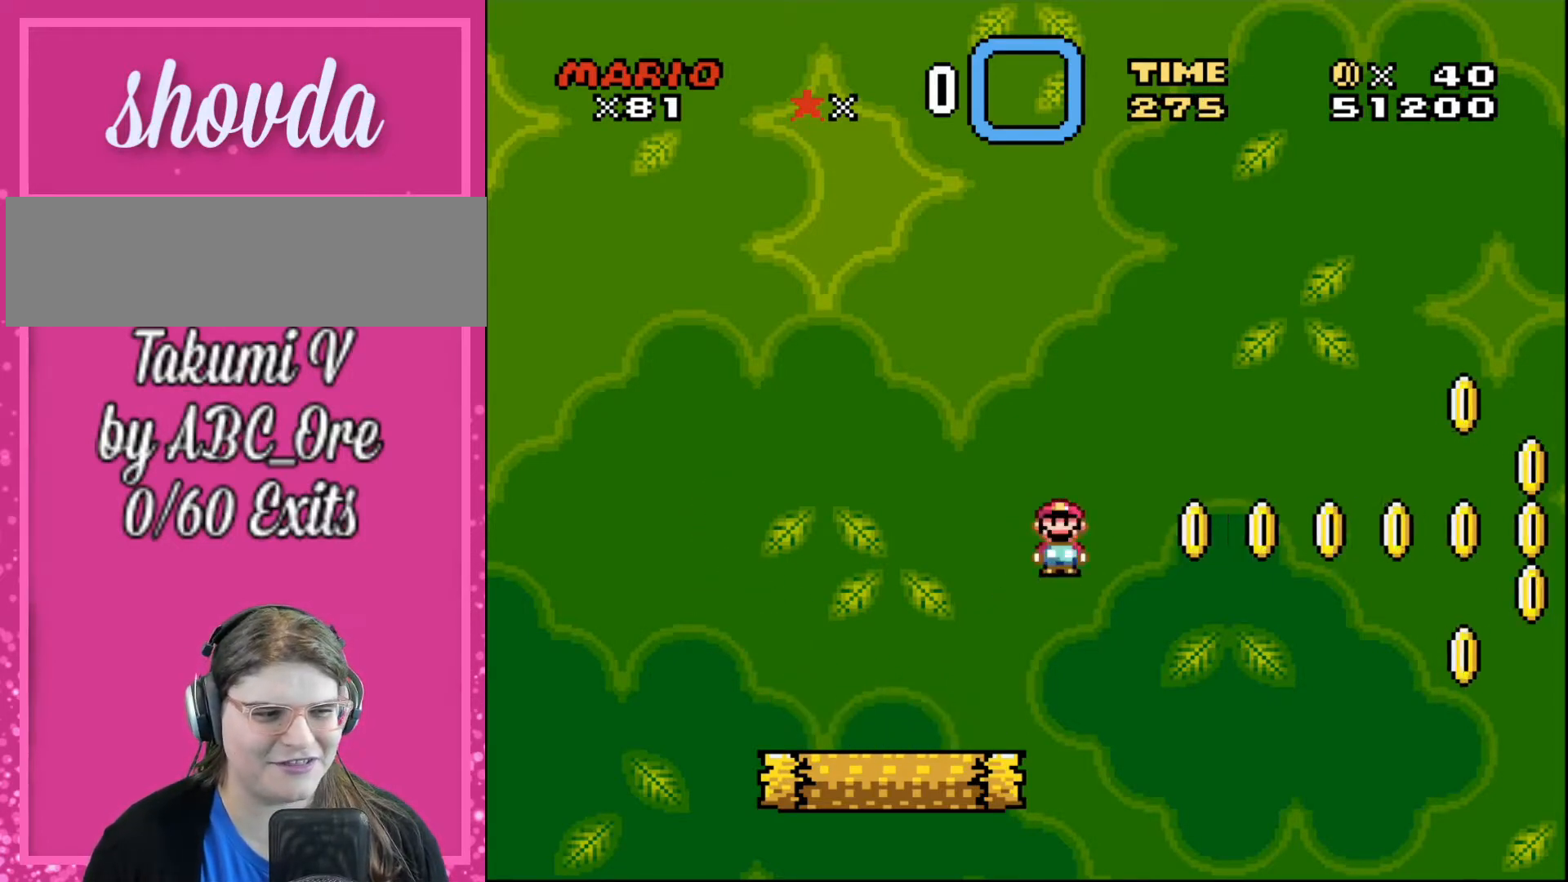
{"buttons": ["DPAD_LEFT"], "events": [[34, "DPAD_UP", "up"]]}
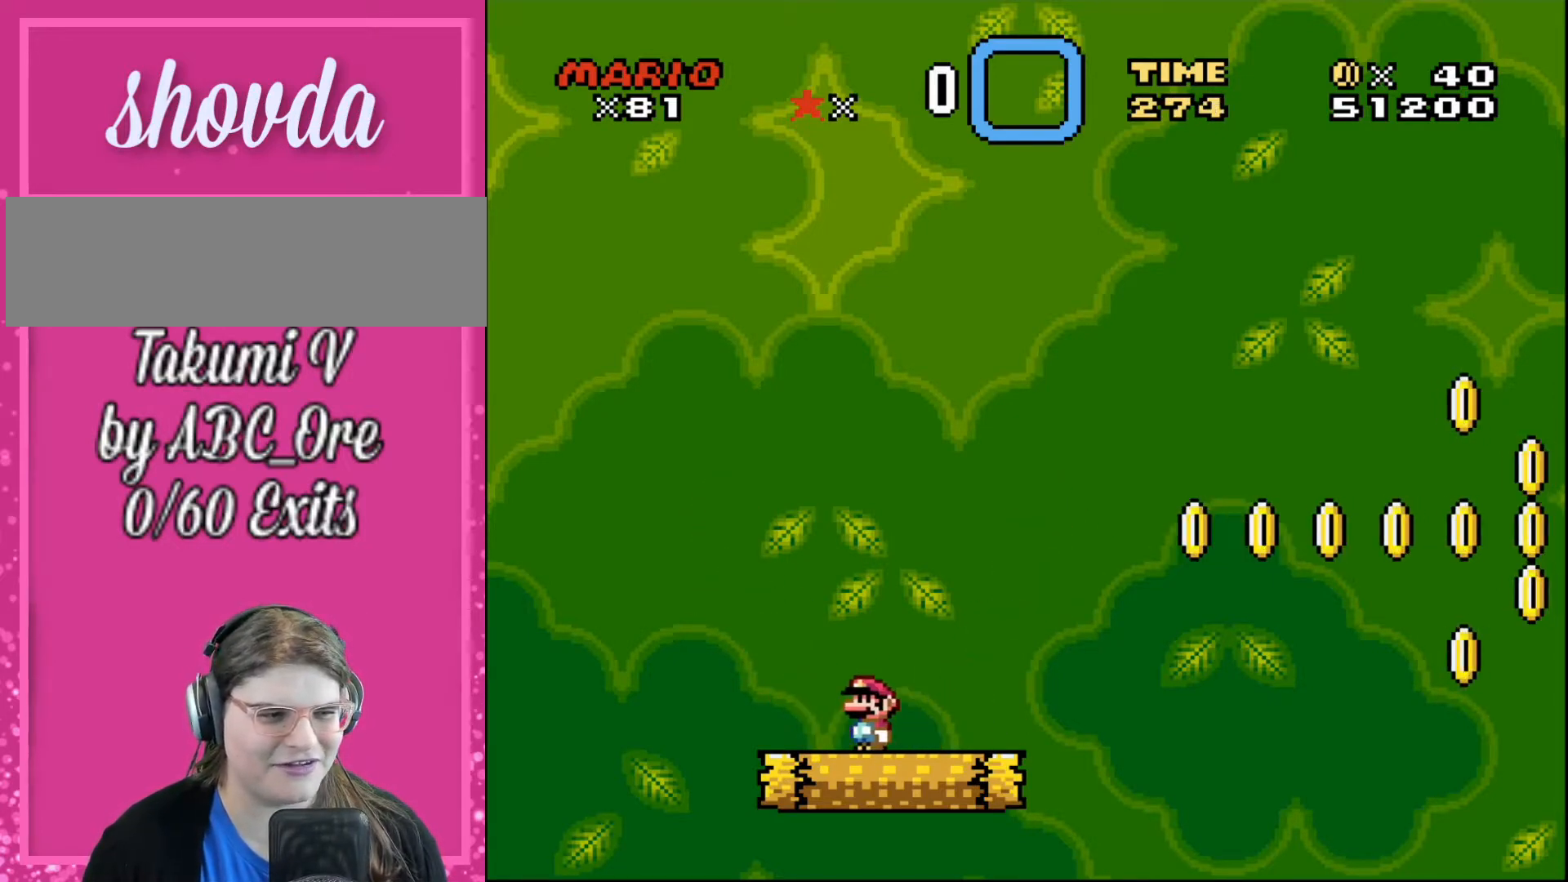
{"buttons": ["DPAD_RIGHT"], "events": [[167, "DPAD_UP", "down"], [267, "DPAD_LEFT", "up"], [267, "DPAD_RIGHT", "down"], [267, "DPAD_UP", "up"]]}
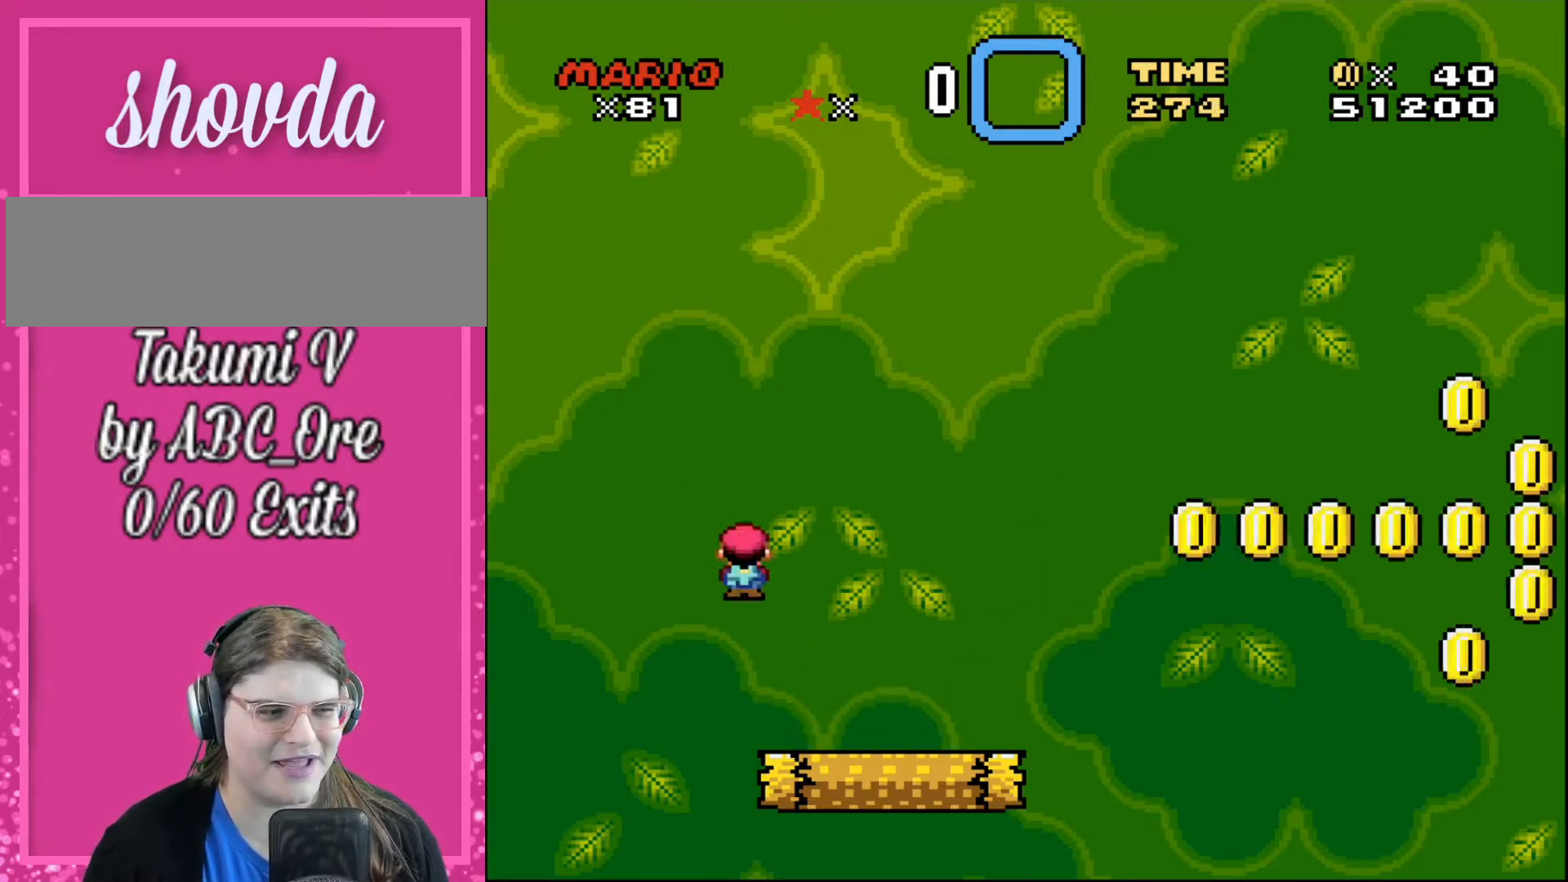
{"buttons": ["DPAD_RIGHT"], "events": []}
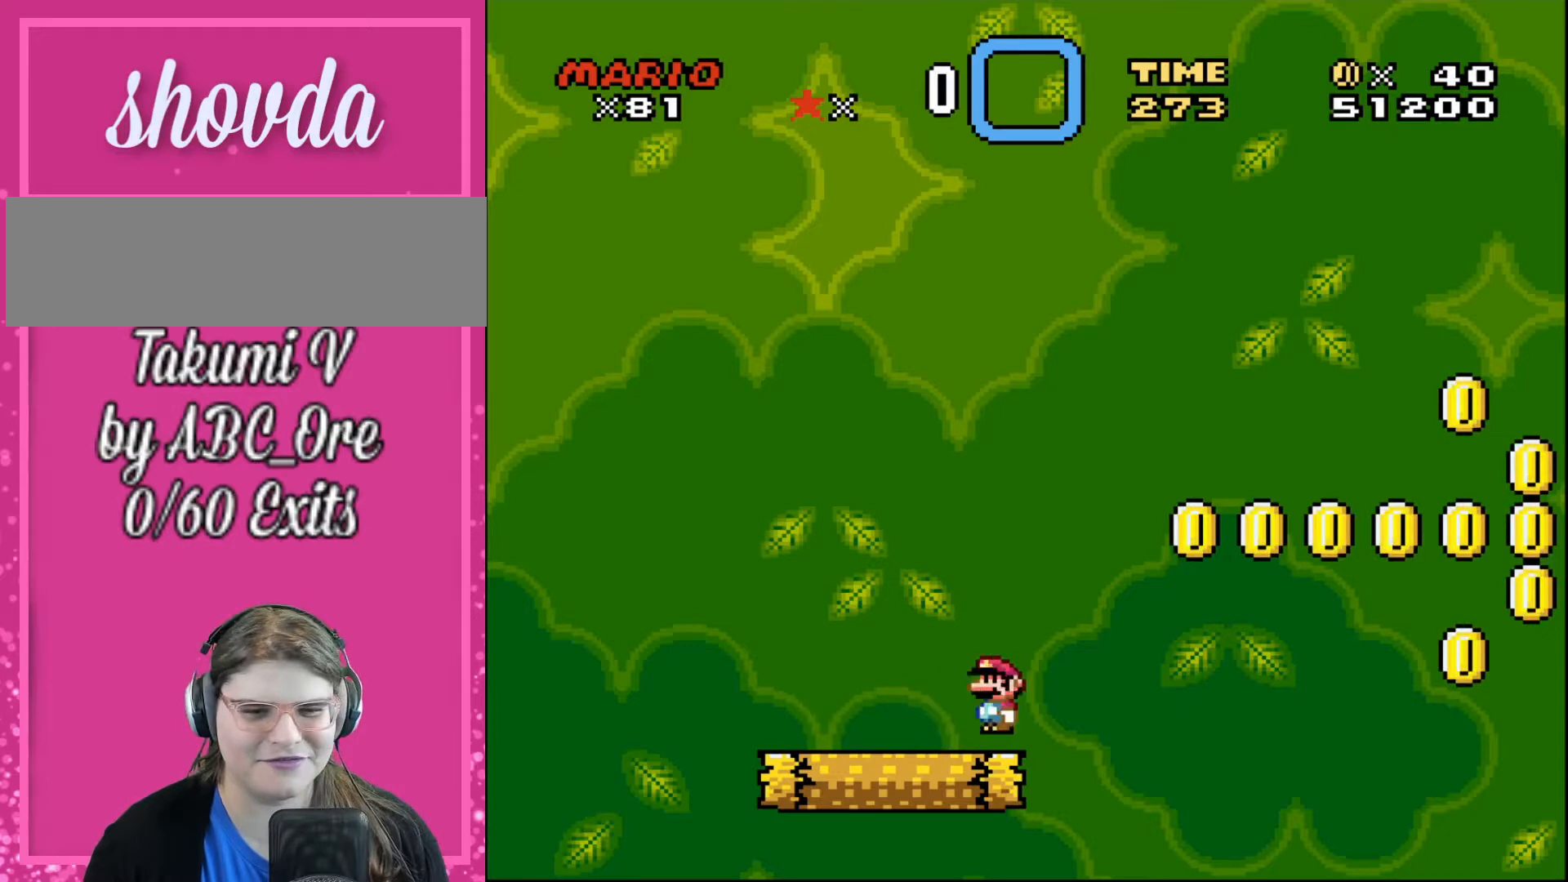
{"buttons": ["DPAD_LEFT"], "events": [[167, "DPAD_LEFT", "down"], [167, "DPAD_RIGHT", "up"]]}
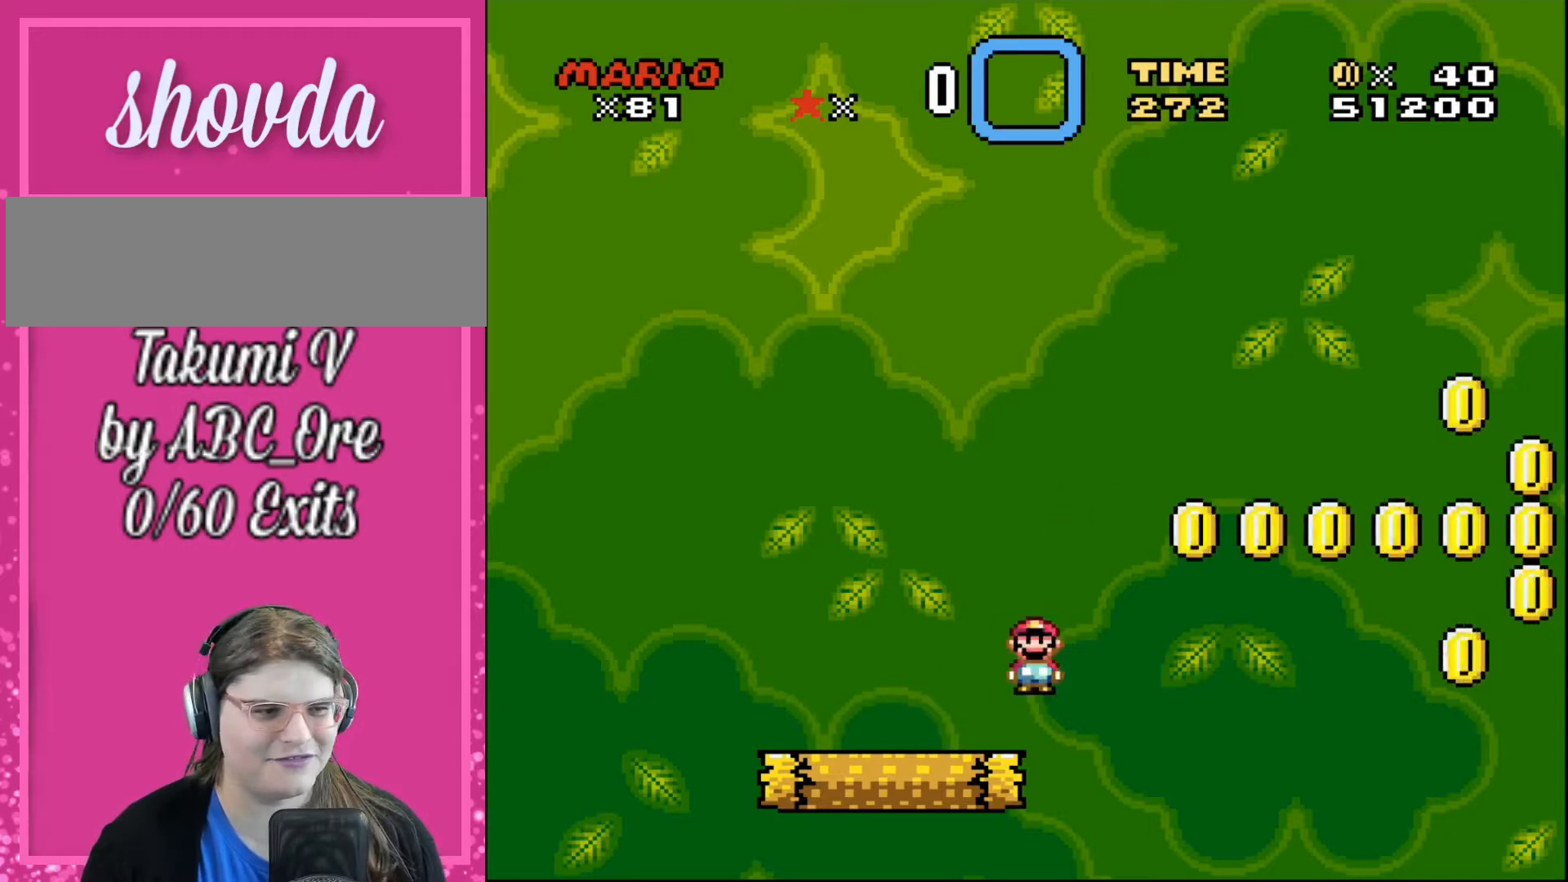
{"buttons": ["DPAD_LEFT"], "events": []}
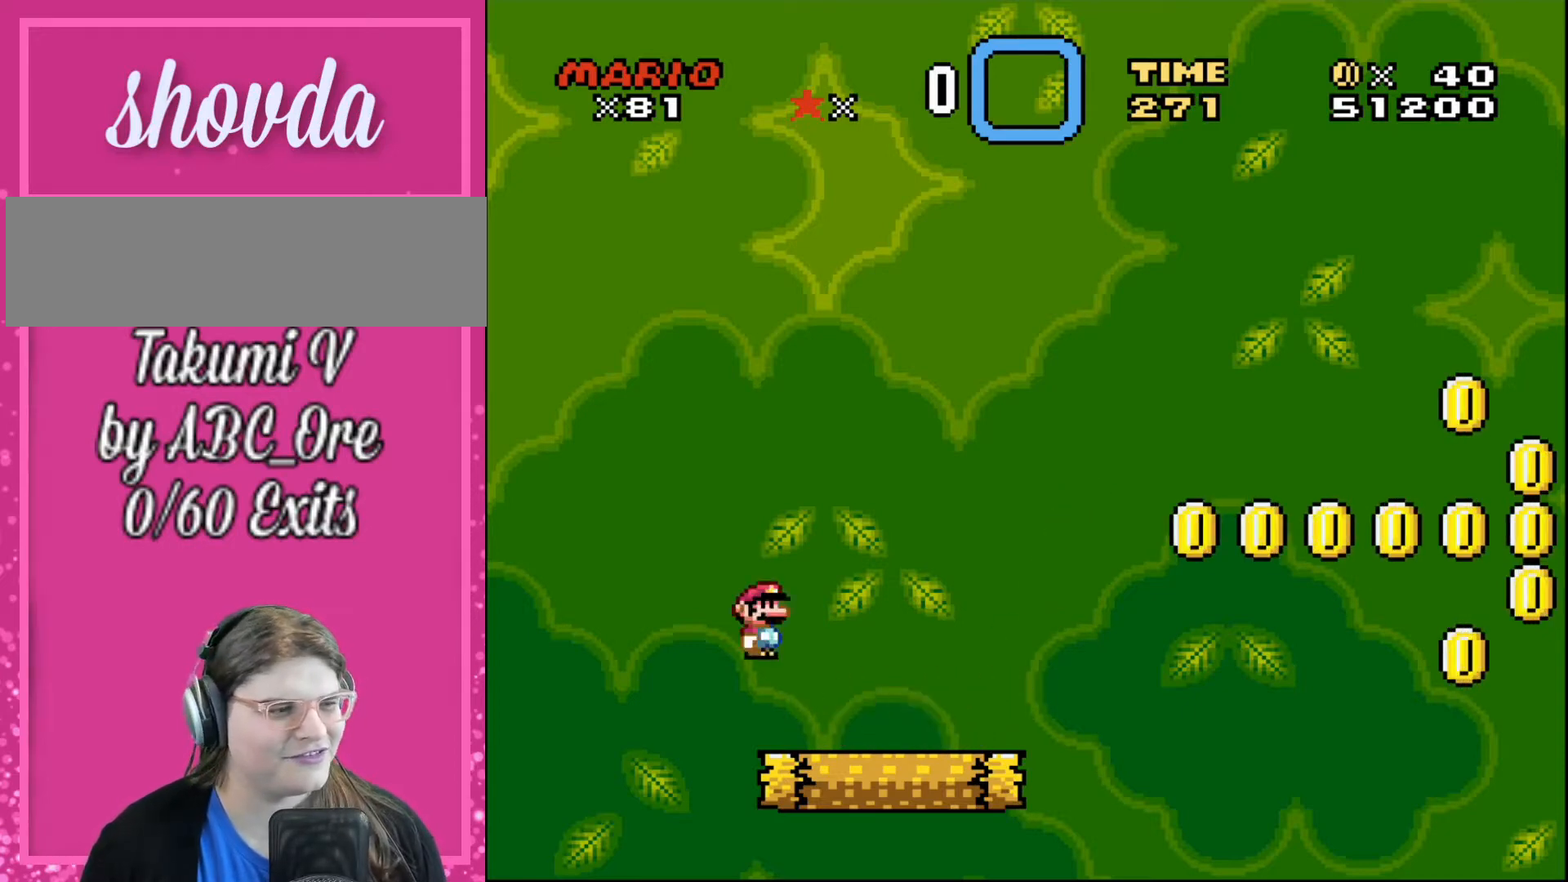
{"buttons": ["DPAD_RIGHT"], "events": [[66, "DPAD_LEFT", "up"], [66, "DPAD_RIGHT", "down"], [66, "DPAD_UP", "down"], [100, "DPAD_UP", "up"]]}
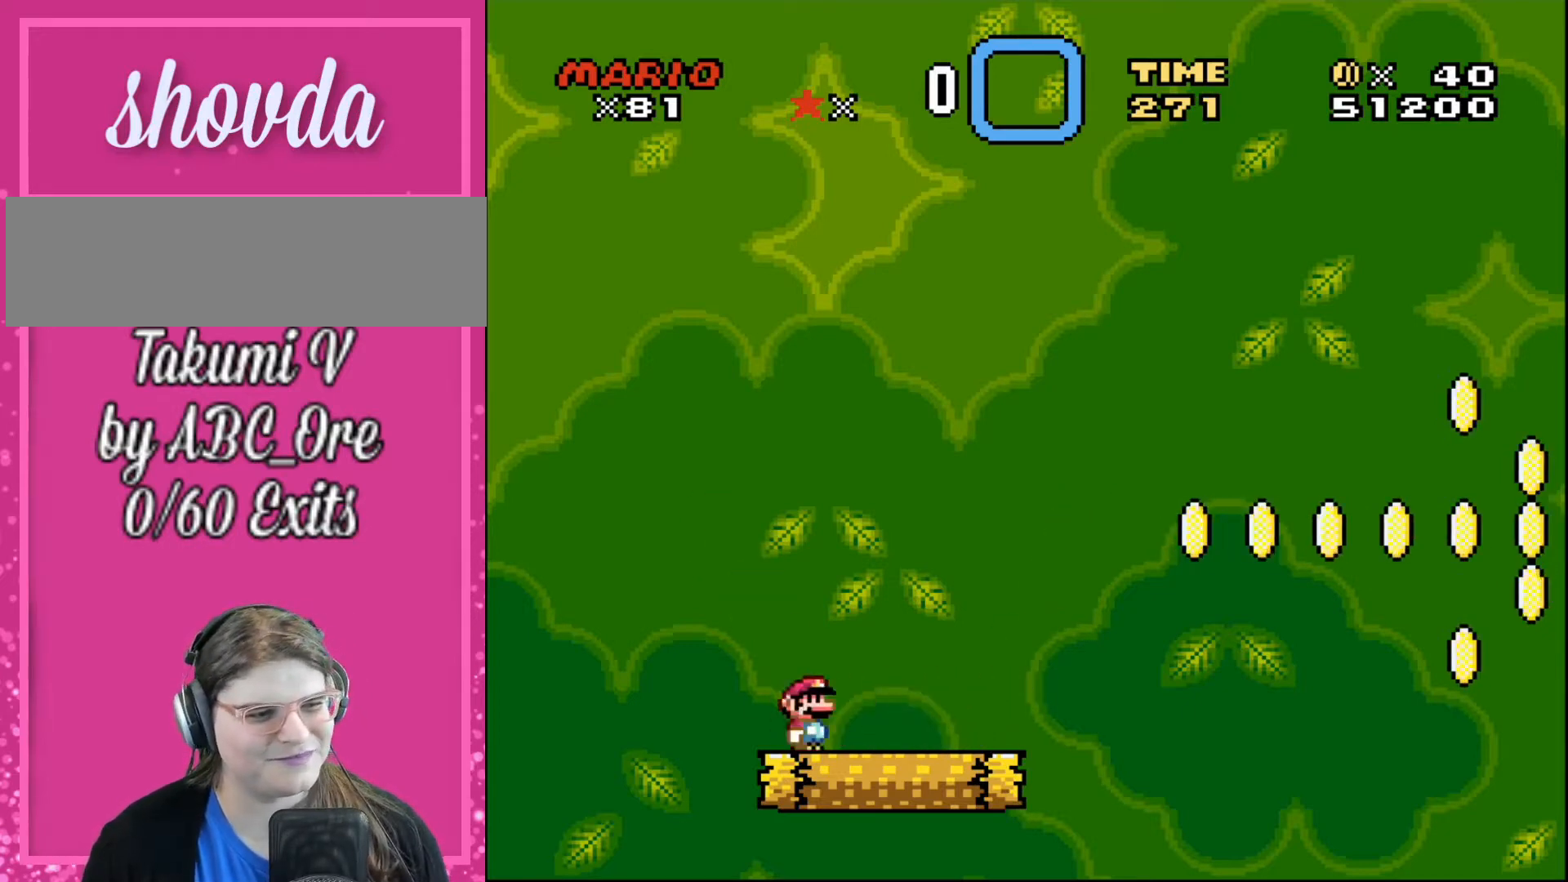
{"buttons": ["DPAD_LEFT"], "events": [[434, "DPAD_LEFT", "down"], [434, "DPAD_RIGHT", "up"], [434, "DPAD_UP", "down"], [467, "DPAD_UP", "up"]]}
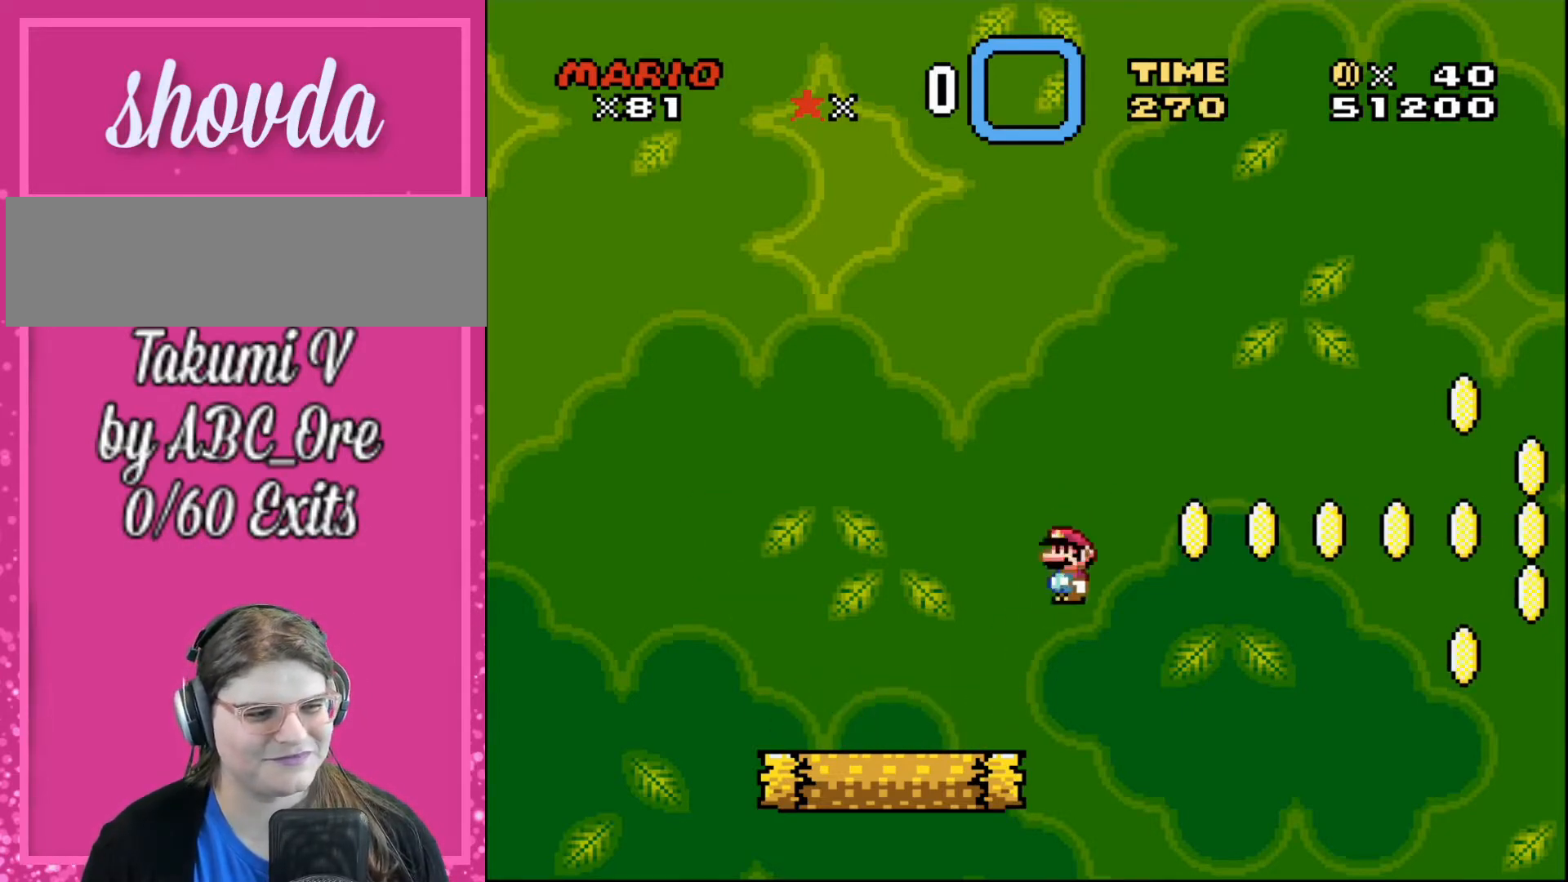
{"buttons": ["DPAD_LEFT"], "events": []}
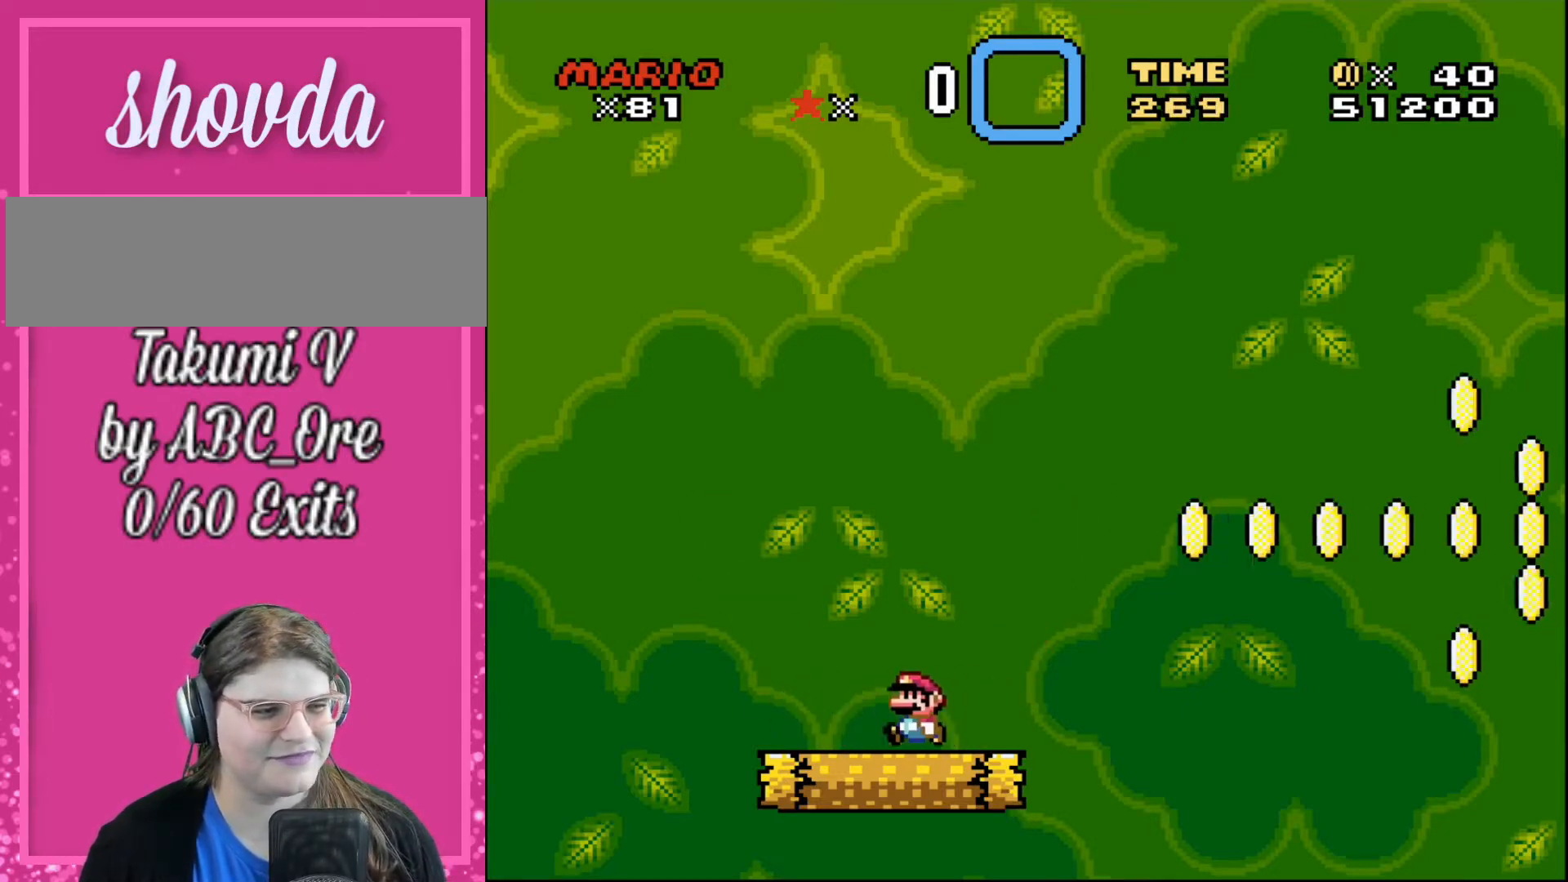
{"buttons": ["DPAD_RIGHT"], "events": [[401, "DPAD_LEFT", "up"], [401, "DPAD_RIGHT", "down"]]}
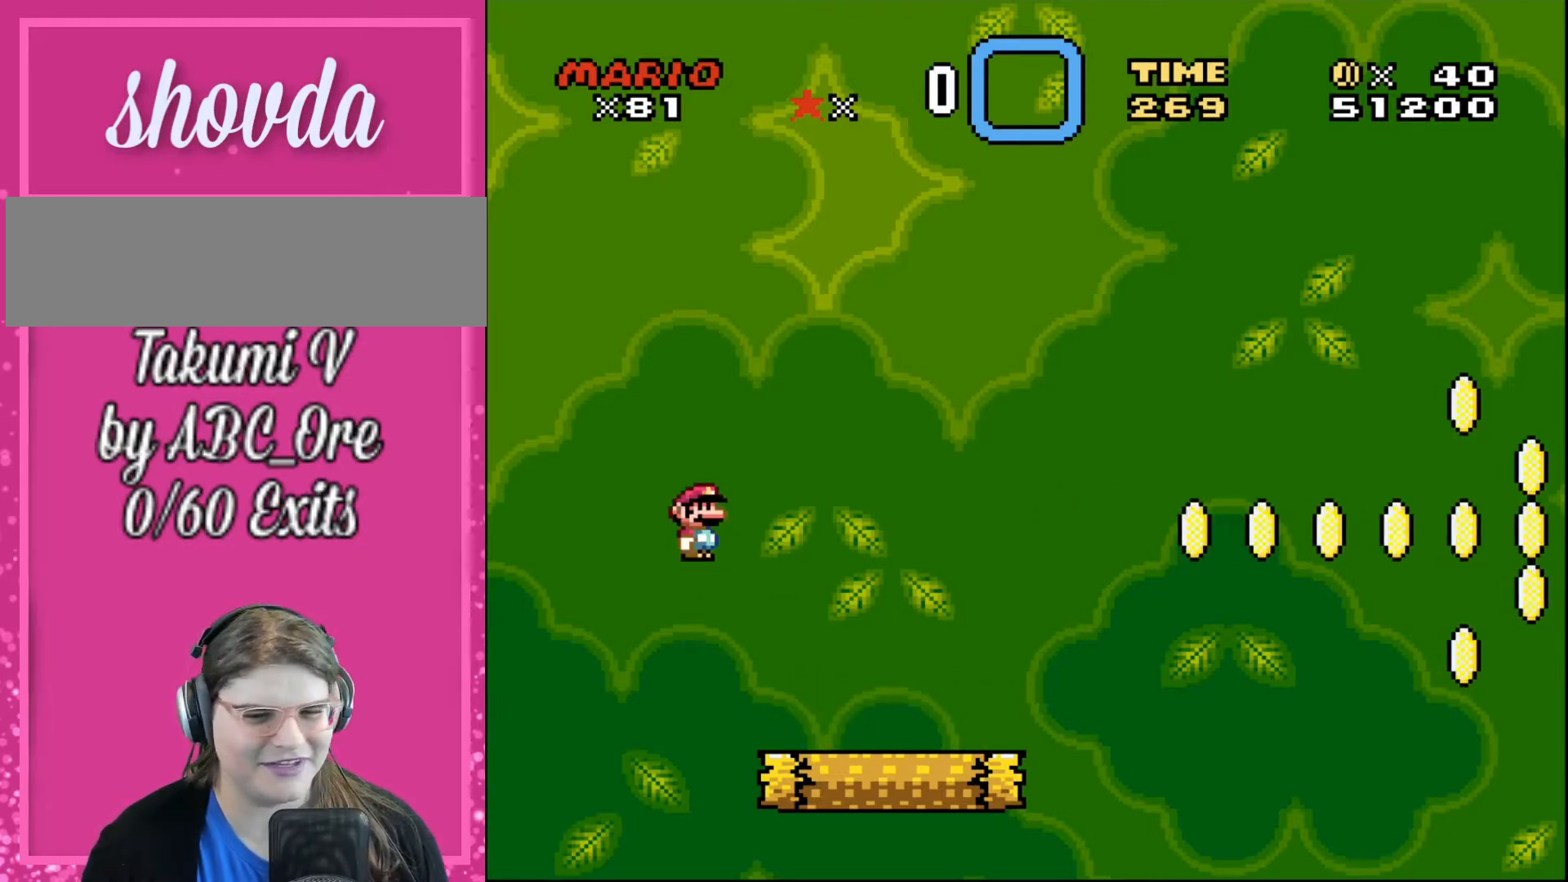
{"buttons": ["DPAD_RIGHT"], "events": []}
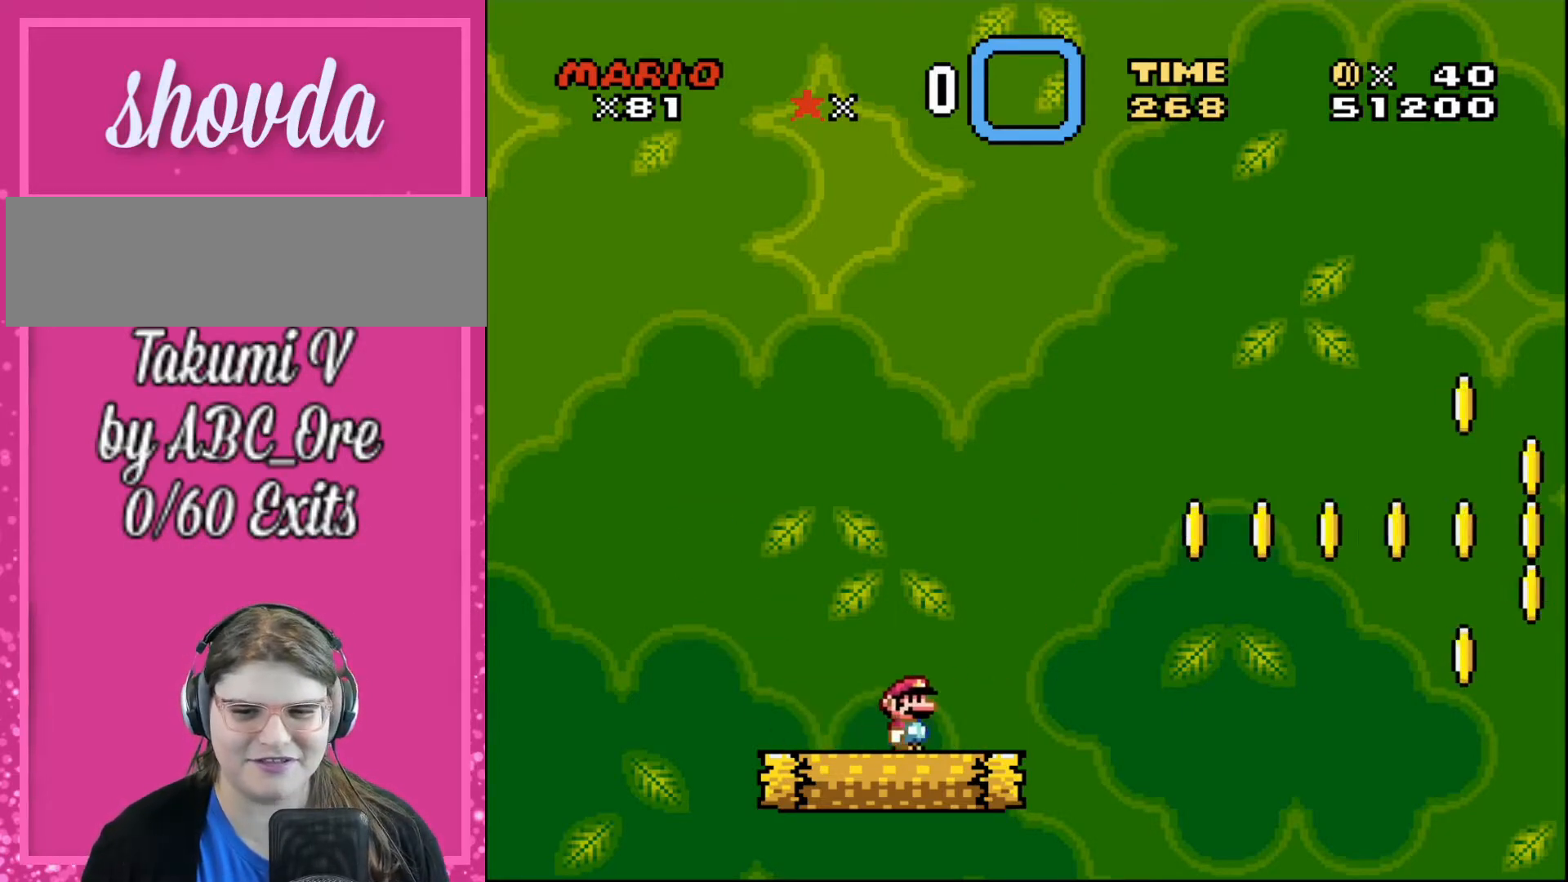
{"buttons": ["DPAD_LEFT"], "events": [[301, "DPAD_LEFT", "down"], [301, "DPAD_RIGHT", "up"]]}
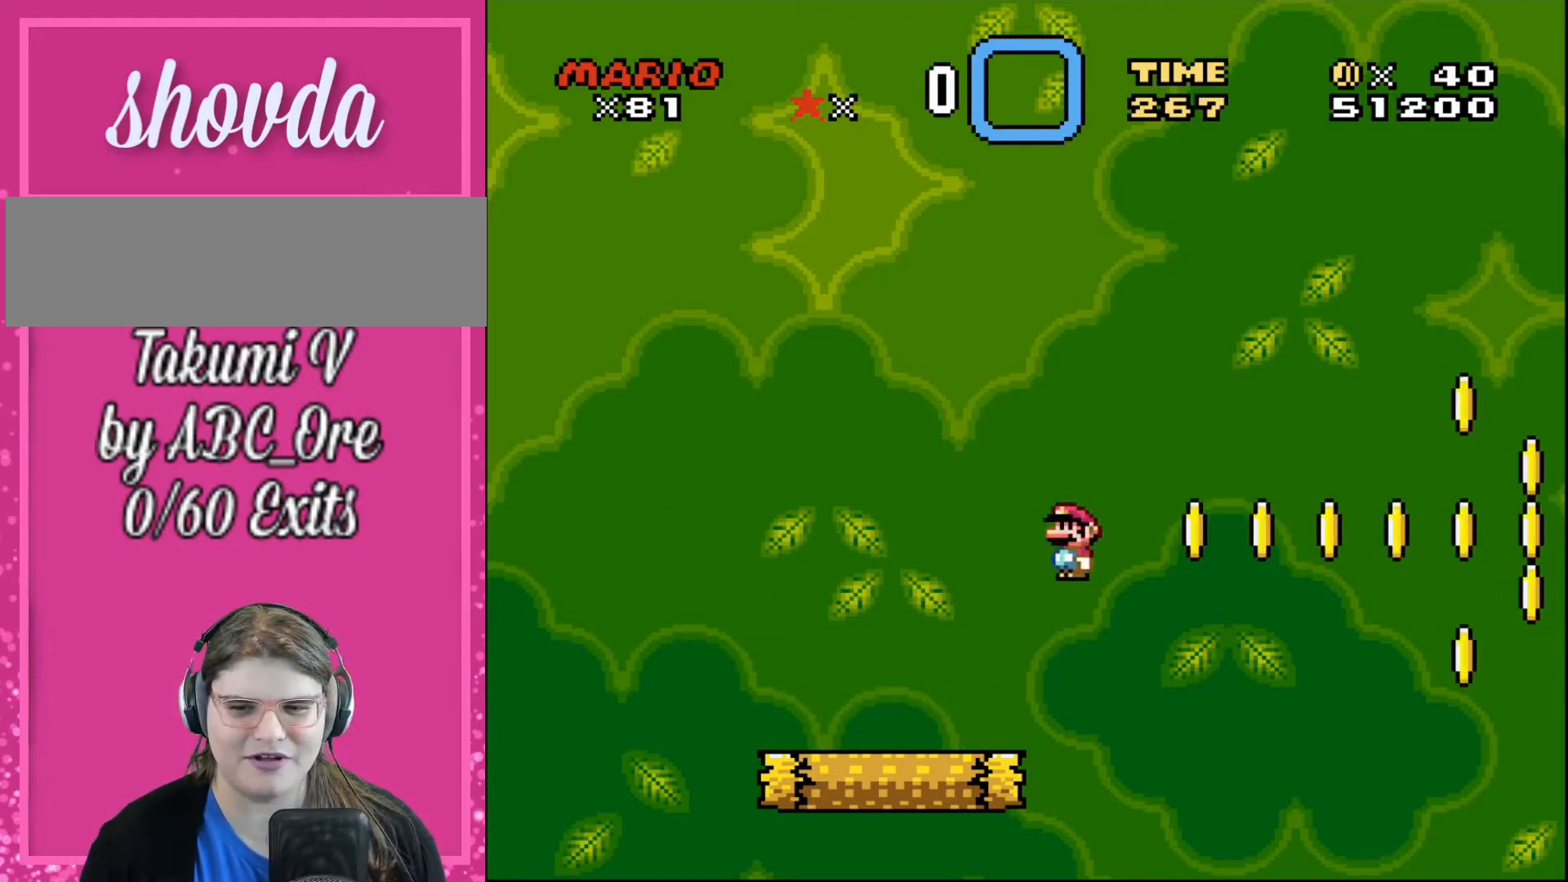
{"buttons": ["DPAD_LEFT"], "events": []}
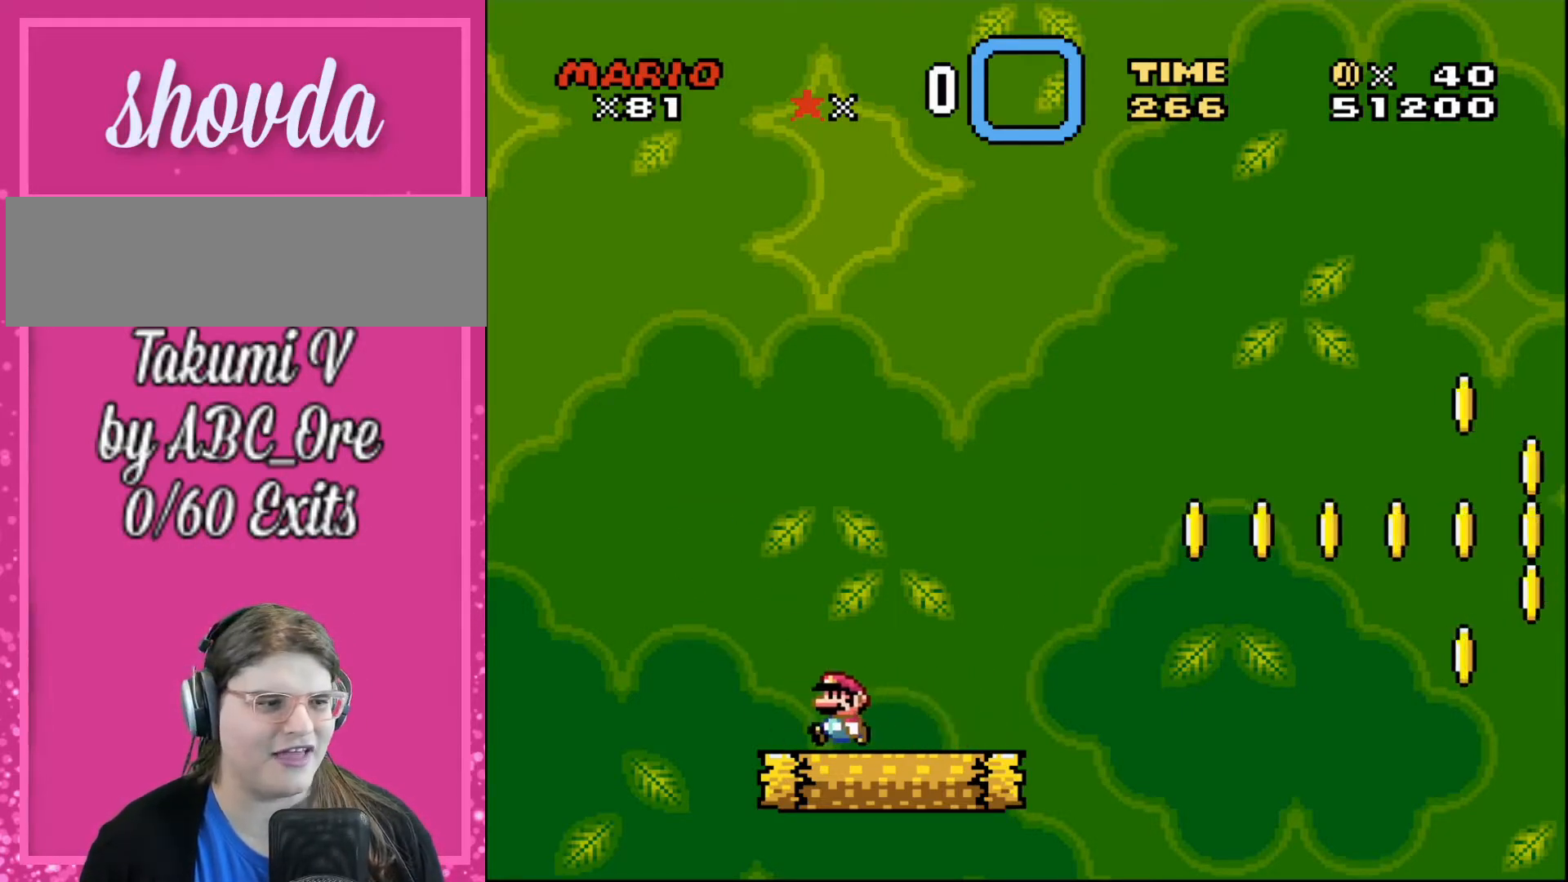
{"buttons": ["DPAD_RIGHT"], "events": [[200, "DPAD_LEFT", "up"], [200, "DPAD_RIGHT", "down"]]}
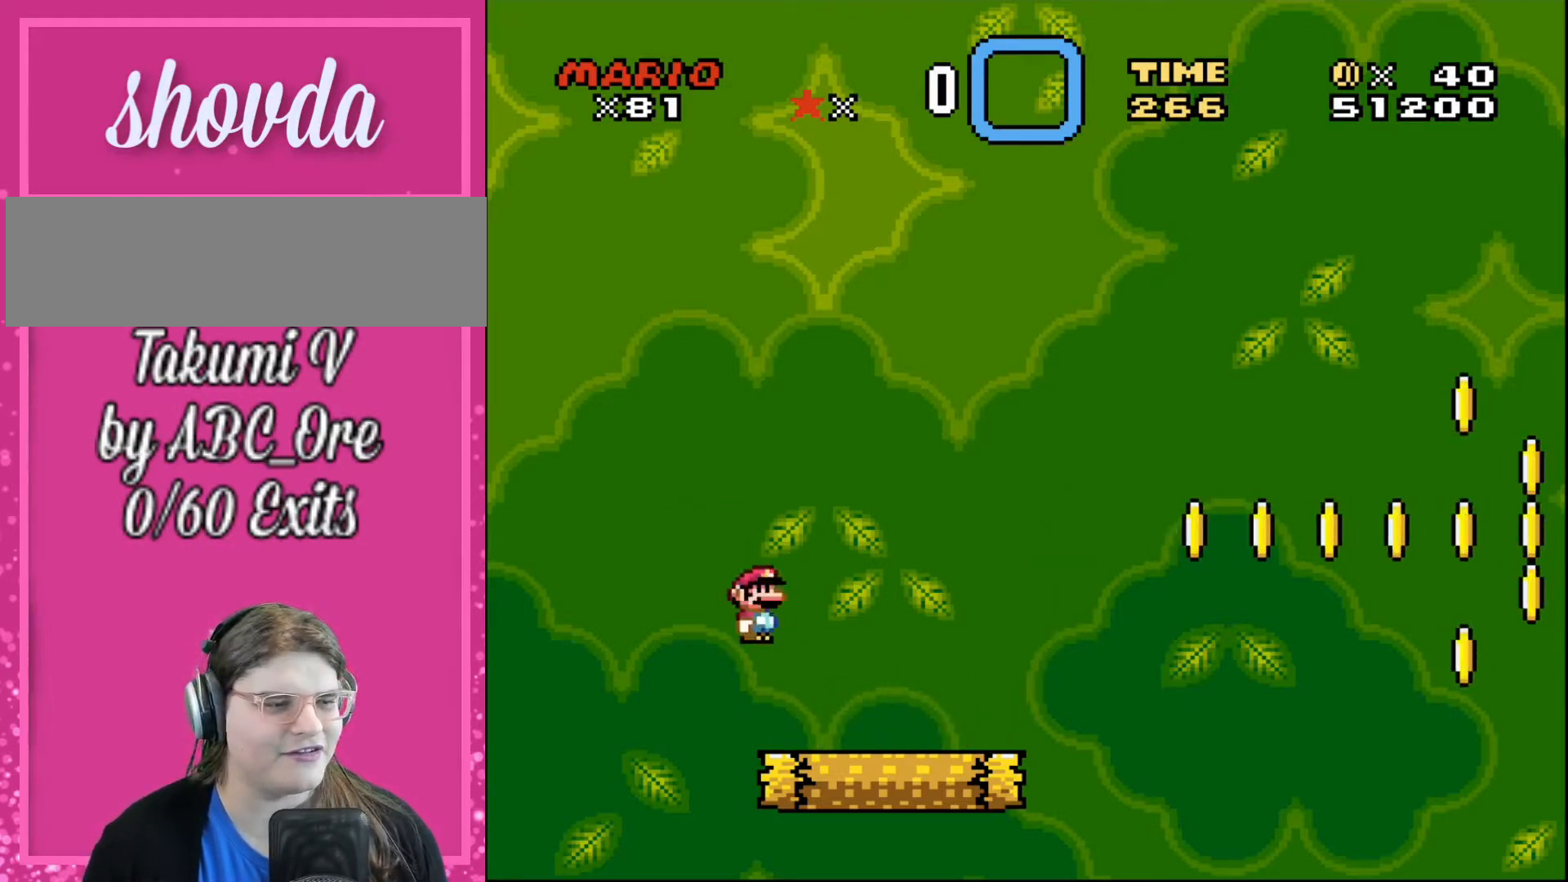
{"buttons": ["DPAD_RIGHT"], "events": []}